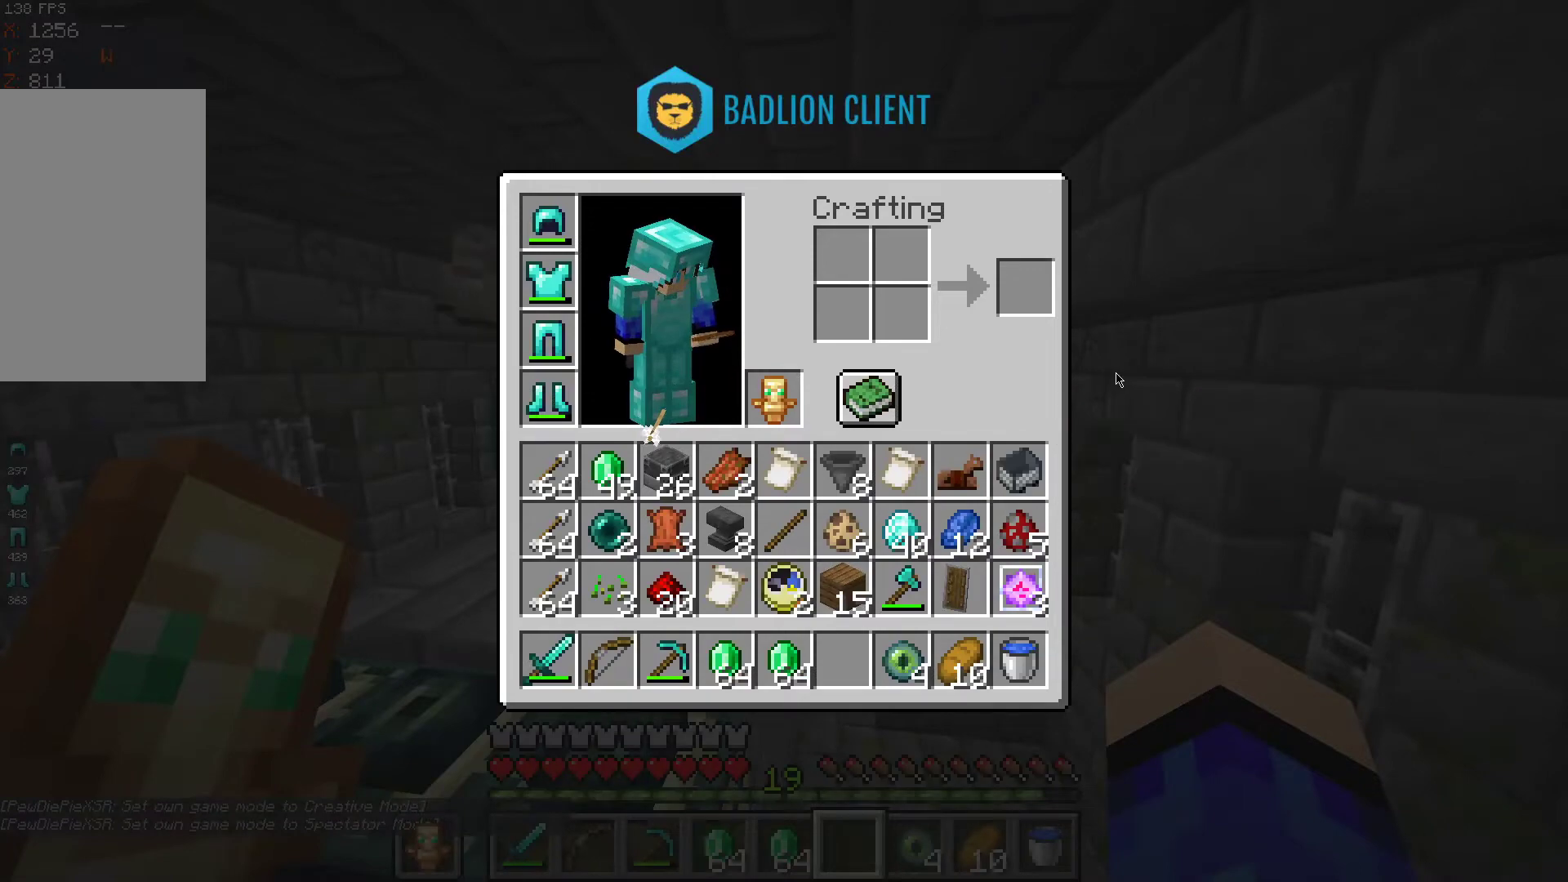
Gameplay with keyboard and mouse; each line is a JSON object with the keys and mouse buttons held at the frame after it. "events" lists presses ("down") and releases ("up") of "a", "d", "s", "space", "w", "mouse_left" and "mouse_right" between this image and that frame as [ms after this image, input, new state], when the widget could be followed in between. "mouse_left", "mouse_right" = the "left", "right" buttons of the "mouse" list. No other keys are recorded. Fast repeated clicks can show as one long hold. Mouse movement is not recorded.
{"keys": [], "mouse": [], "events": []}
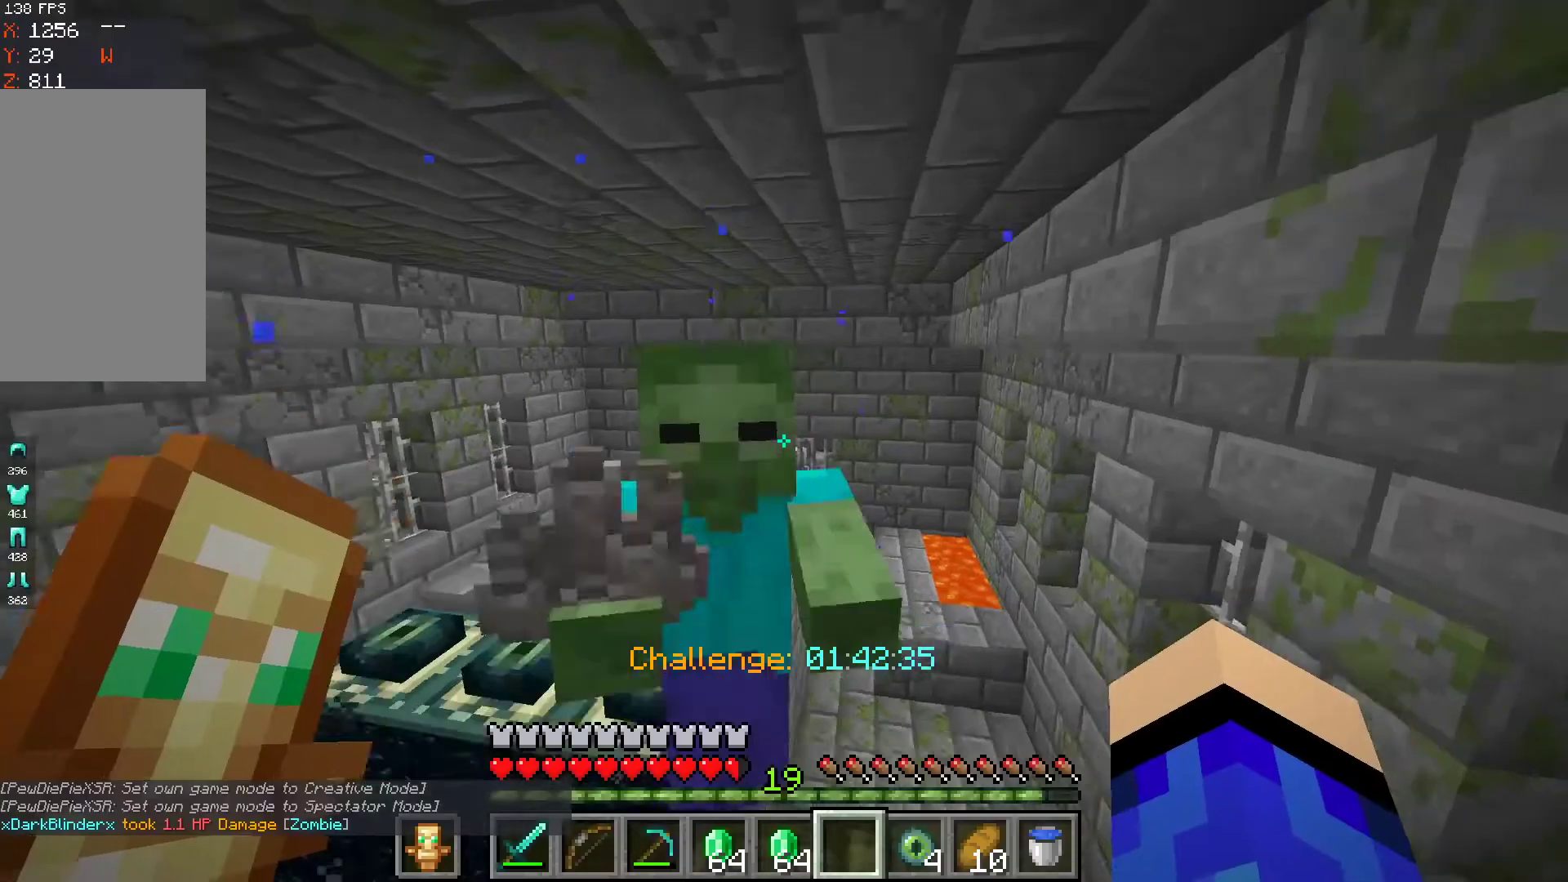
{"keys": [], "mouse": [], "events": [[67, "w", "down"], [100, "a", "down"], [233, "a", "up"], [300, "mouse_left", "down"], [400, "w", "up"], [467, "mouse_left", "up"]]}
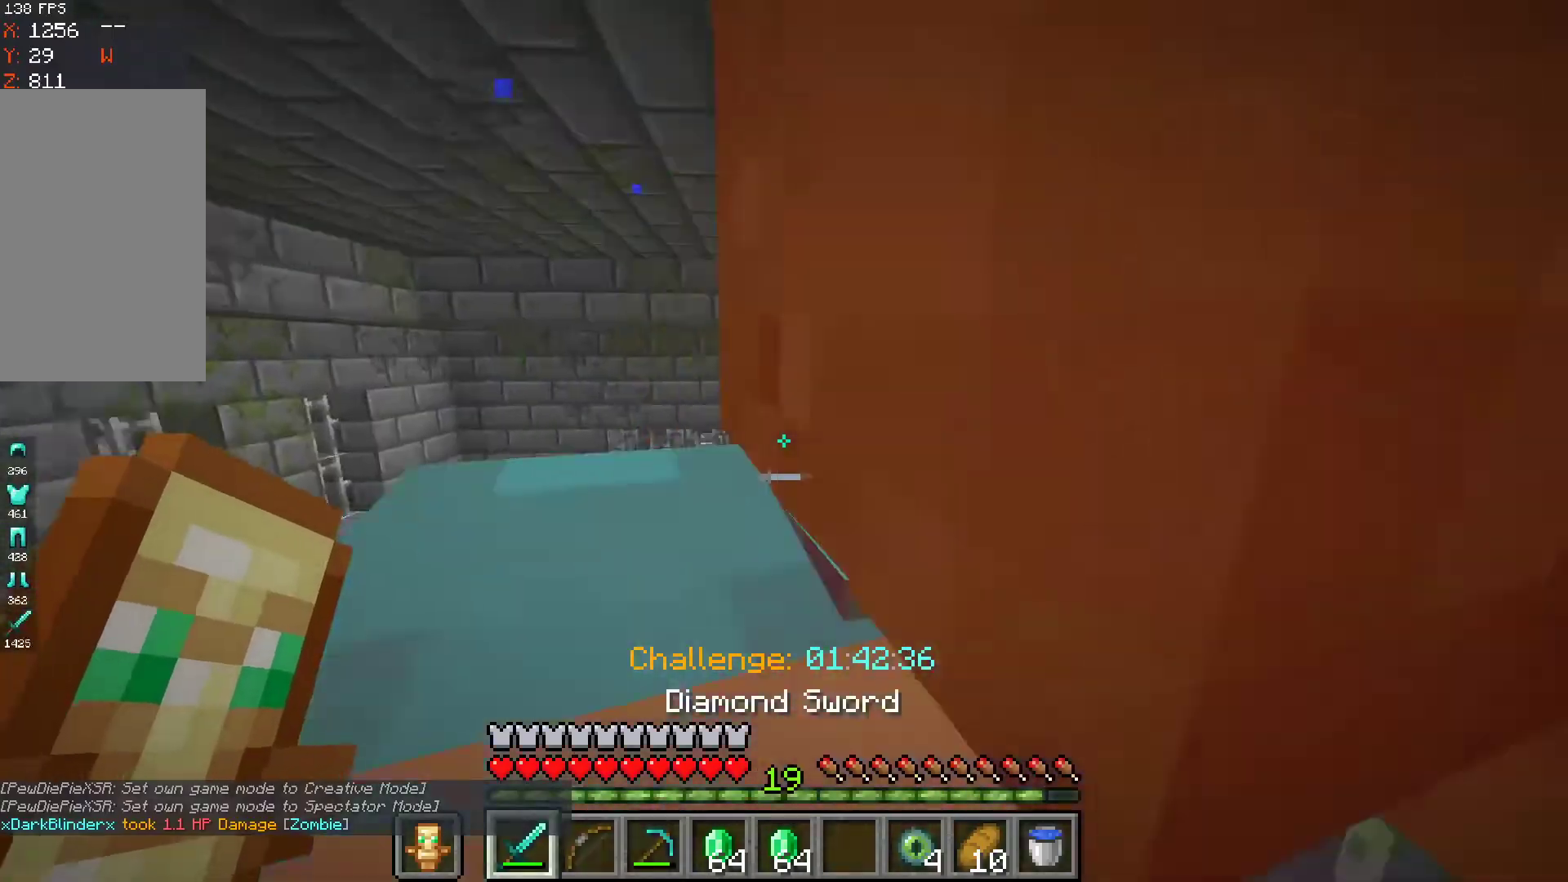
{"keys": [], "mouse": ["left"], "events": [[67, "d", "down"], [233, "d", "up"], [433, "mouse_left", "down"]]}
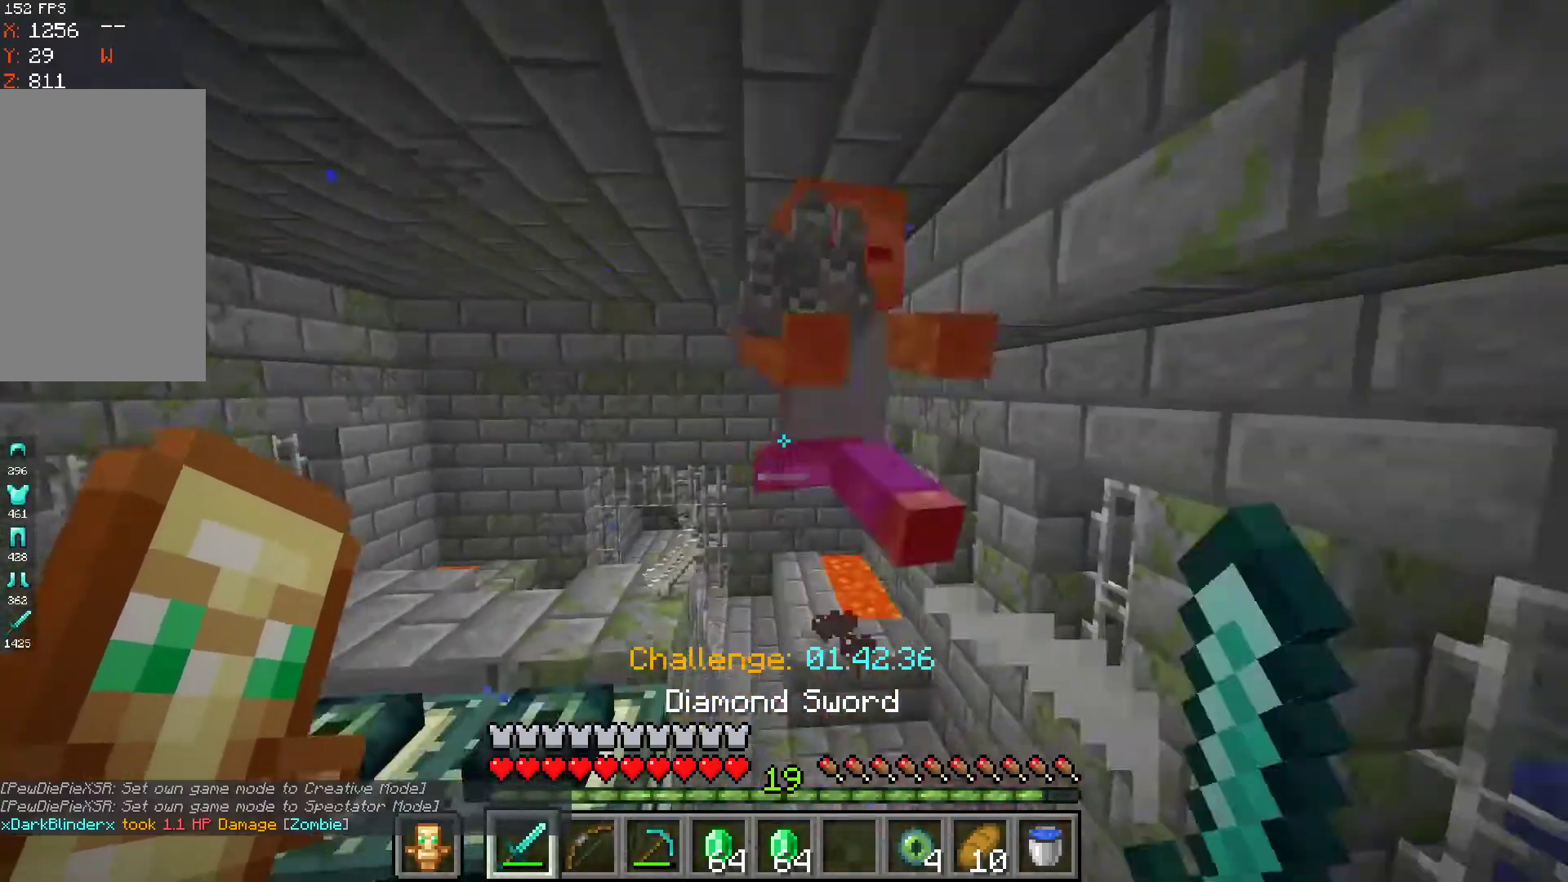
{"keys": [], "mouse": [], "events": [[33, "a", "down"], [100, "space", "down"], [133, "mouse_left", "up"], [333, "space", "up"], [367, "a", "up"]]}
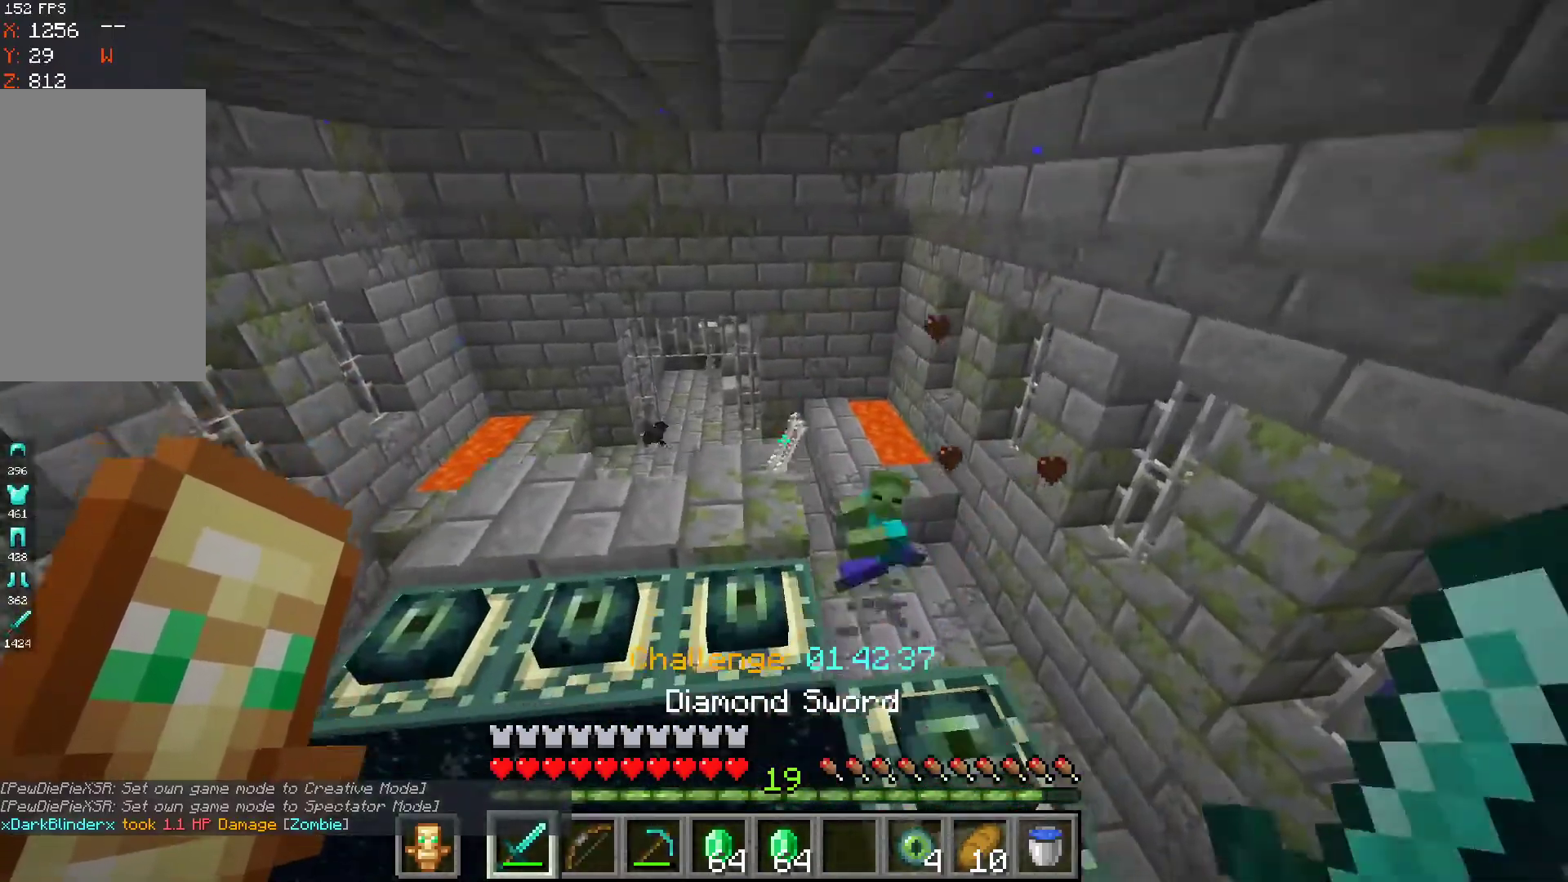
{"keys": [], "mouse": [], "events": [[33, "a", "down"], [367, "a", "up"]]}
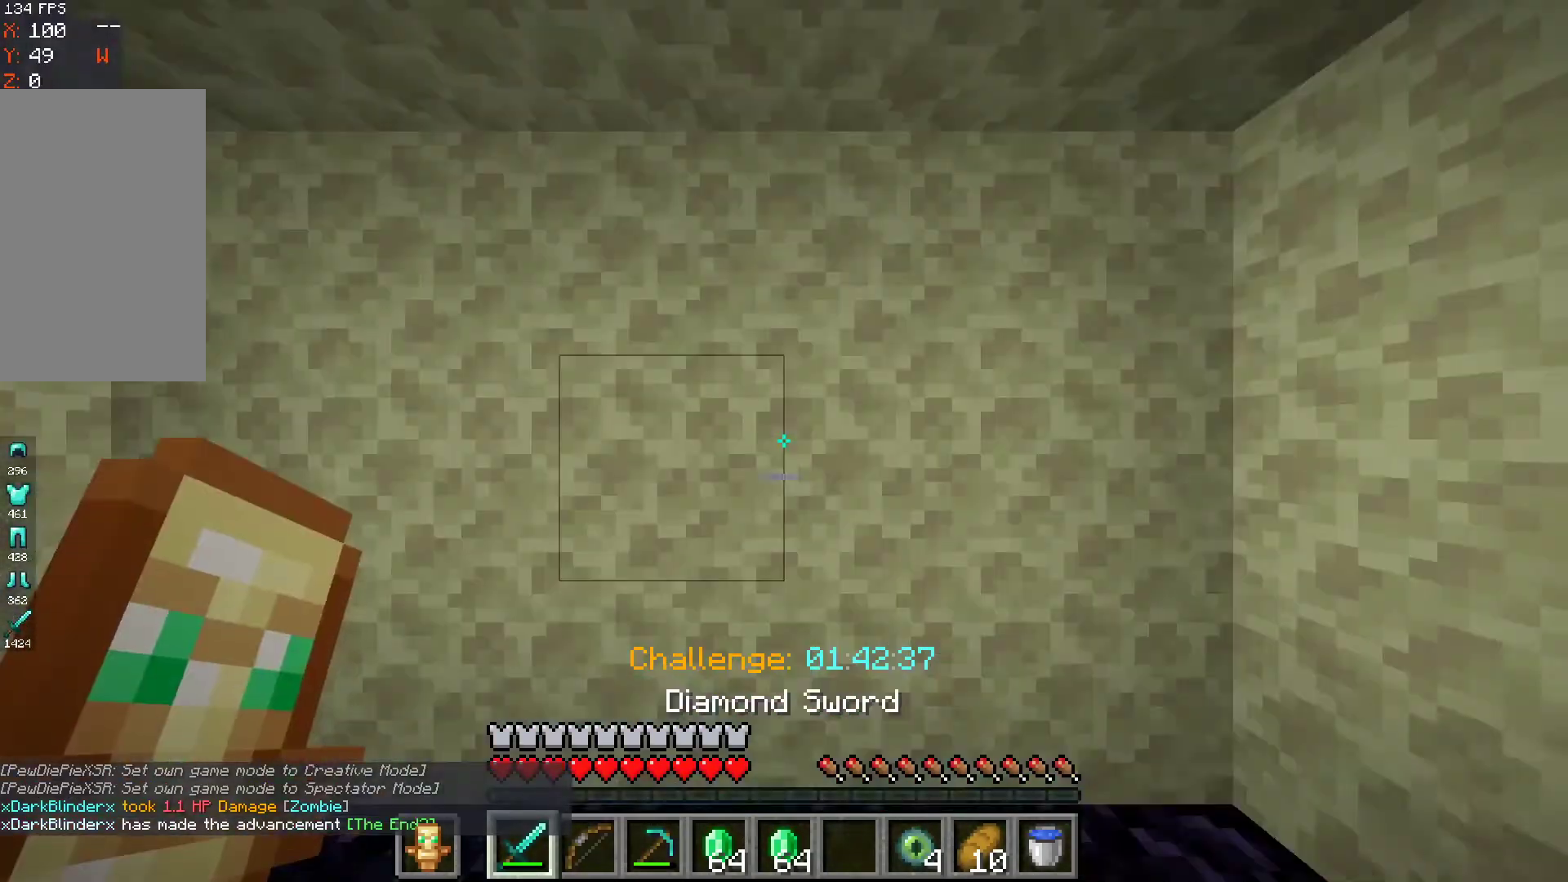
{"keys": [], "mouse": [], "events": []}
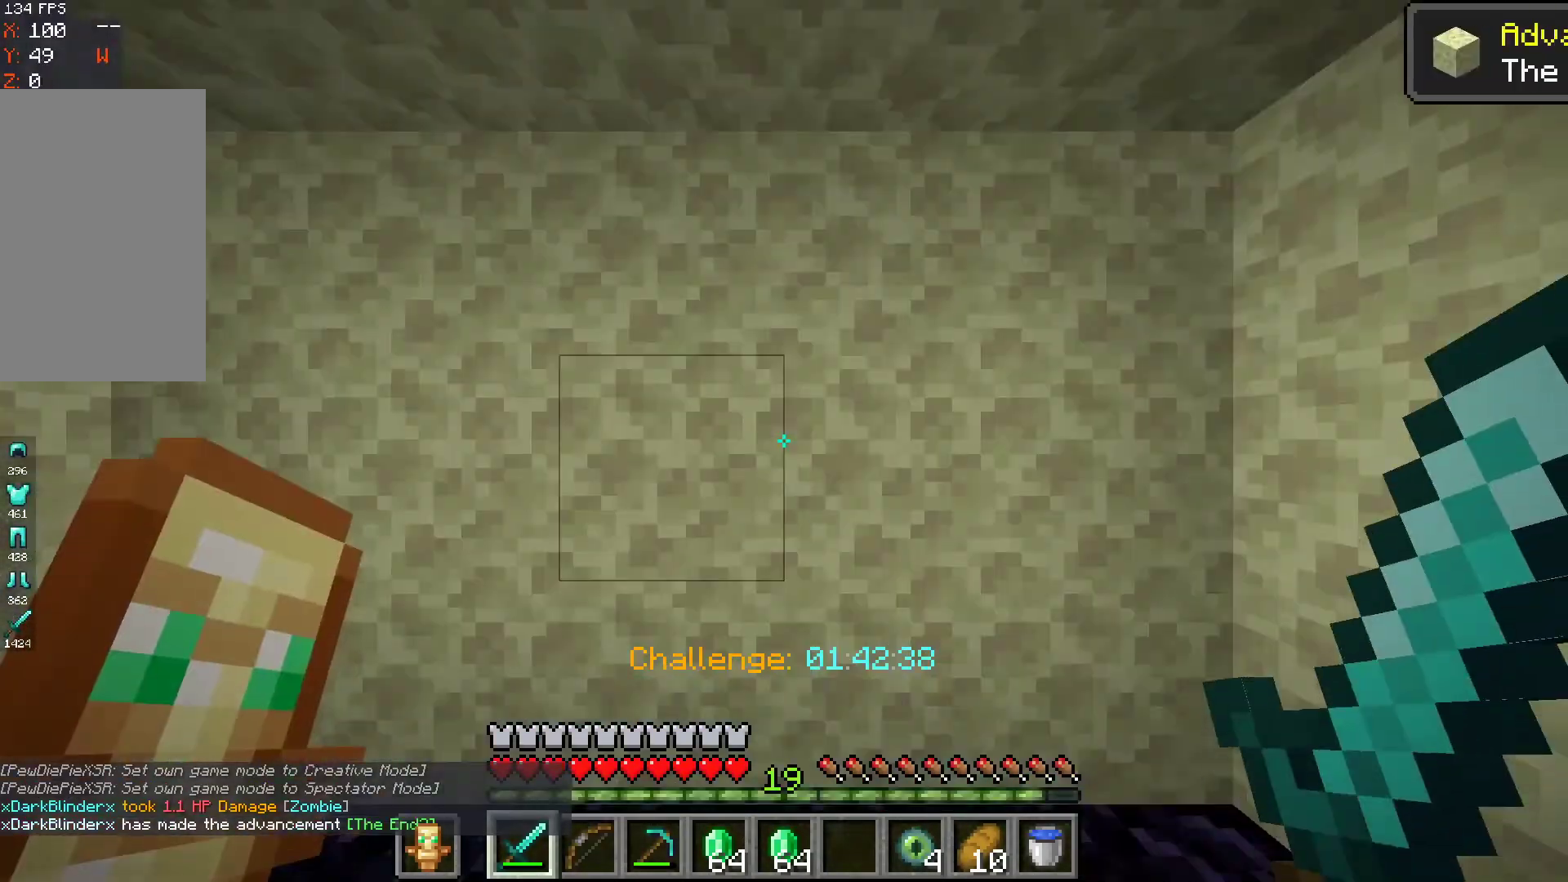
{"keys": [], "mouse": [], "events": []}
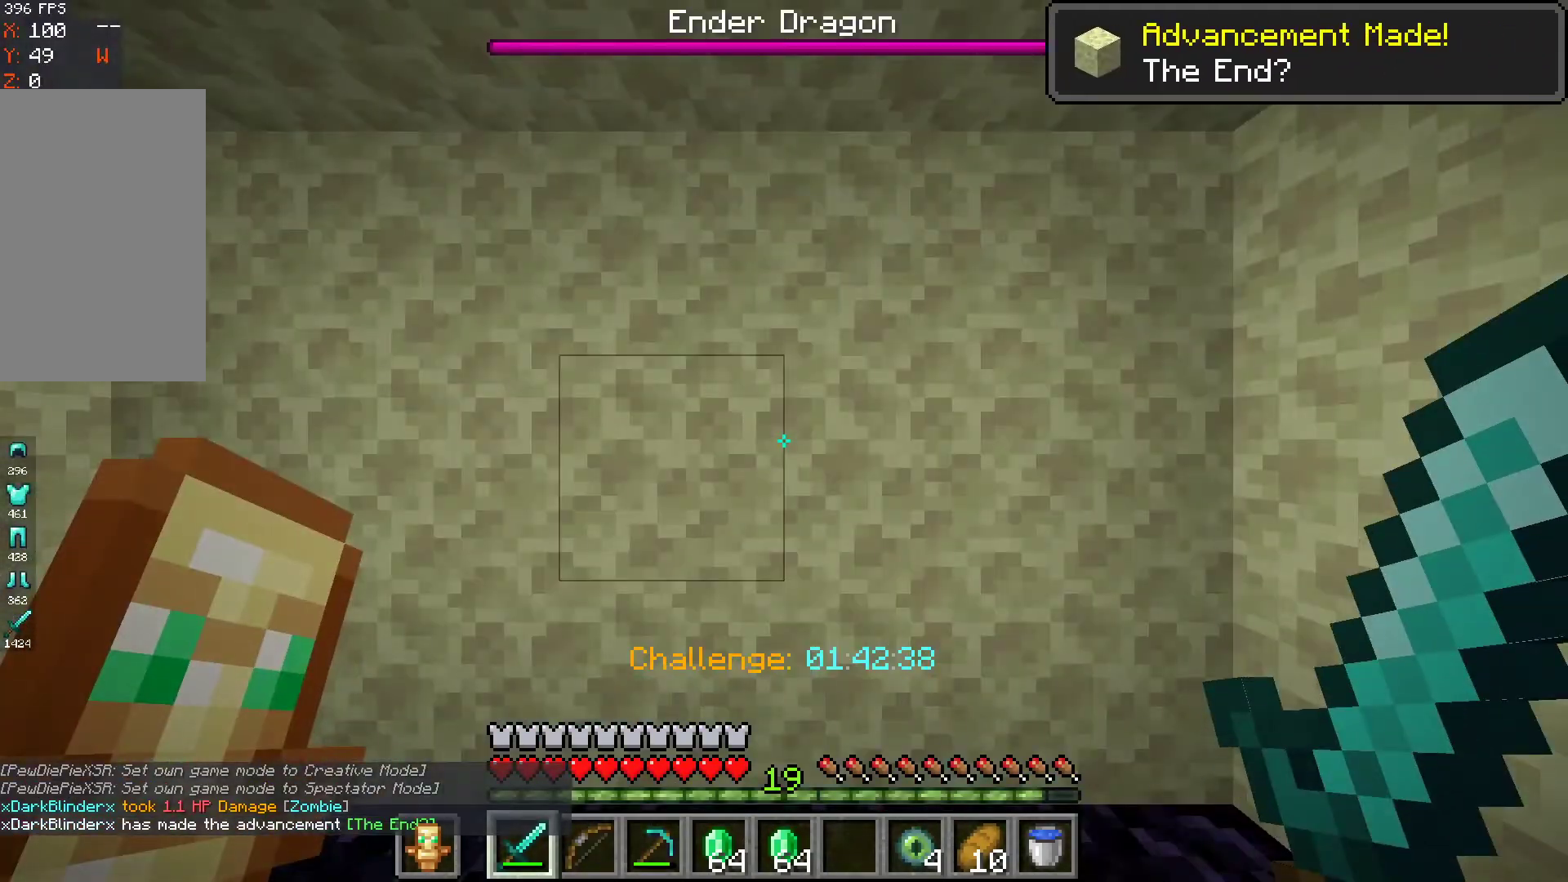
{"keys": [], "mouse": [], "events": []}
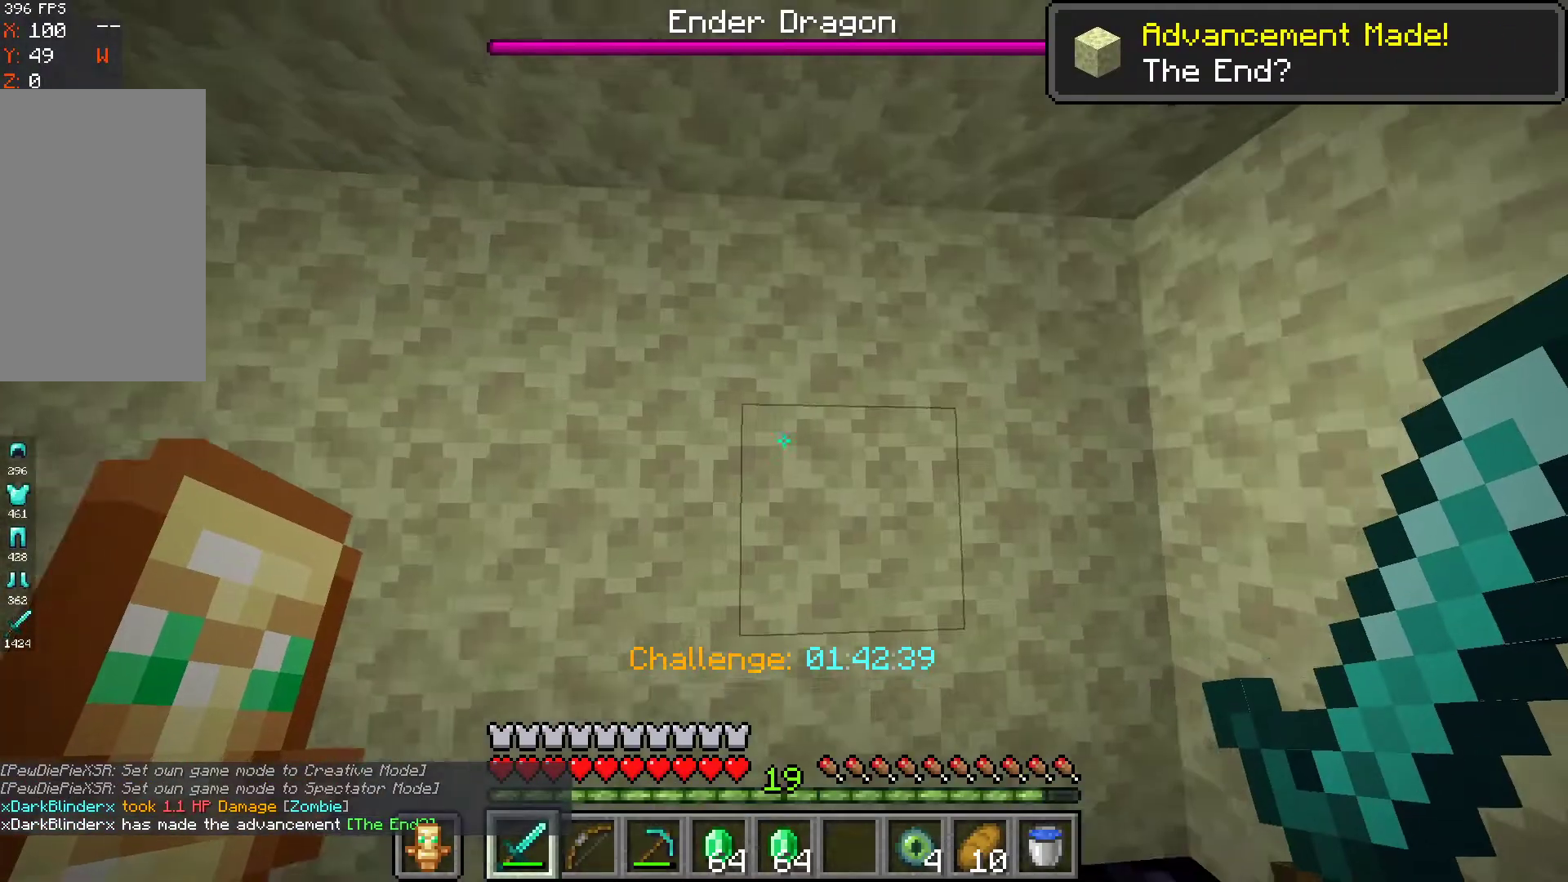
{"keys": ["a", "space", "w"], "mouse": [], "events": [[467, "space", "down"], [467, "w", "down"], [500, "a", "down"]]}
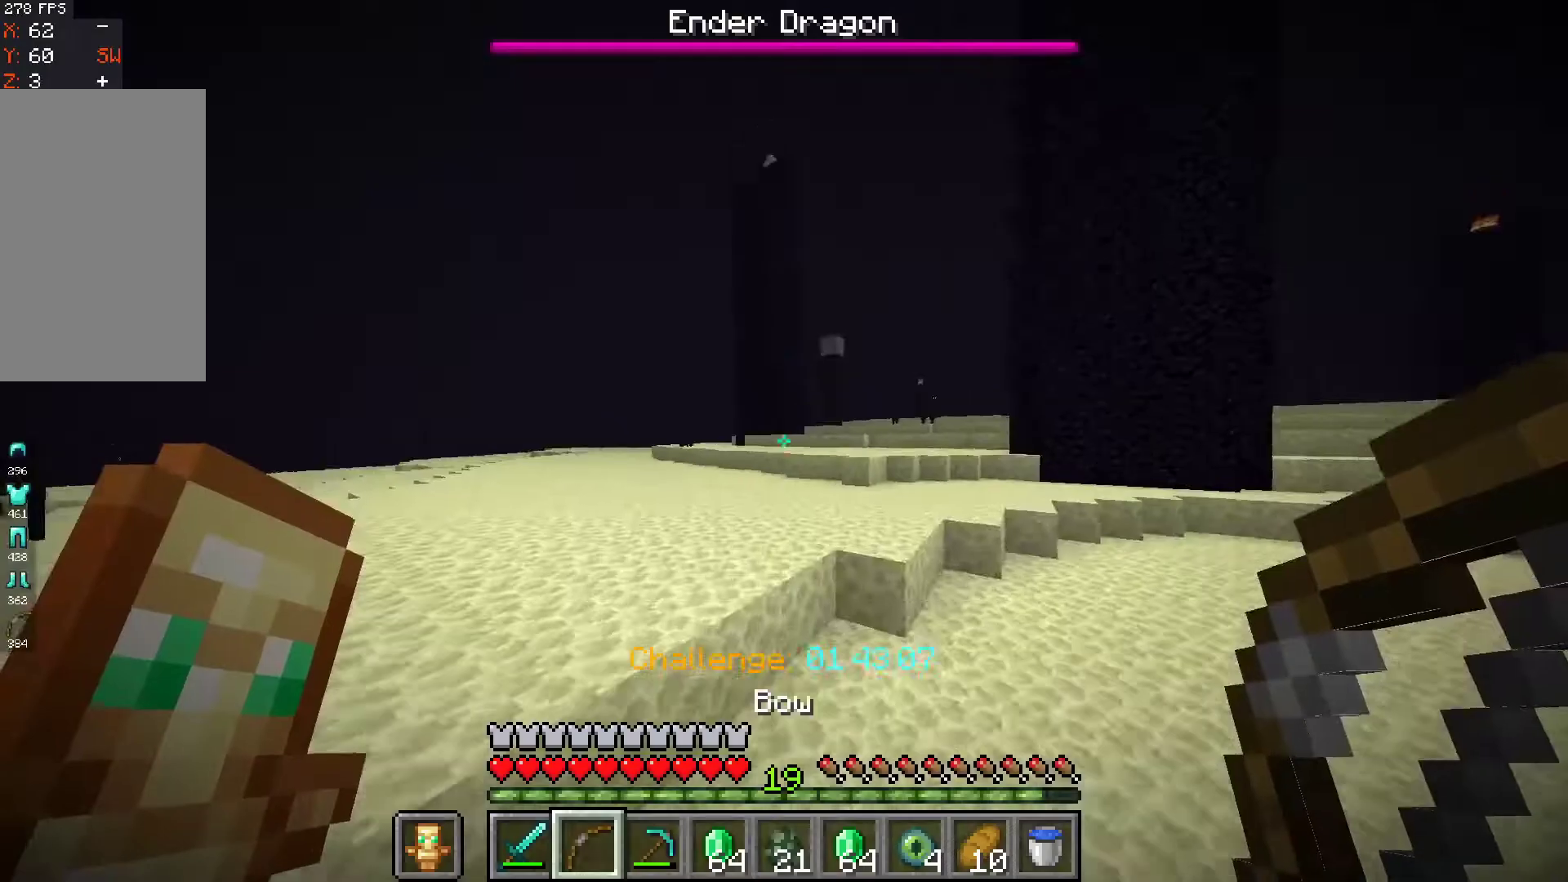
{"keys": ["a", "space", "w"], "mouse": ["right"], "events": [[233, "mouse_right", "down"]]}
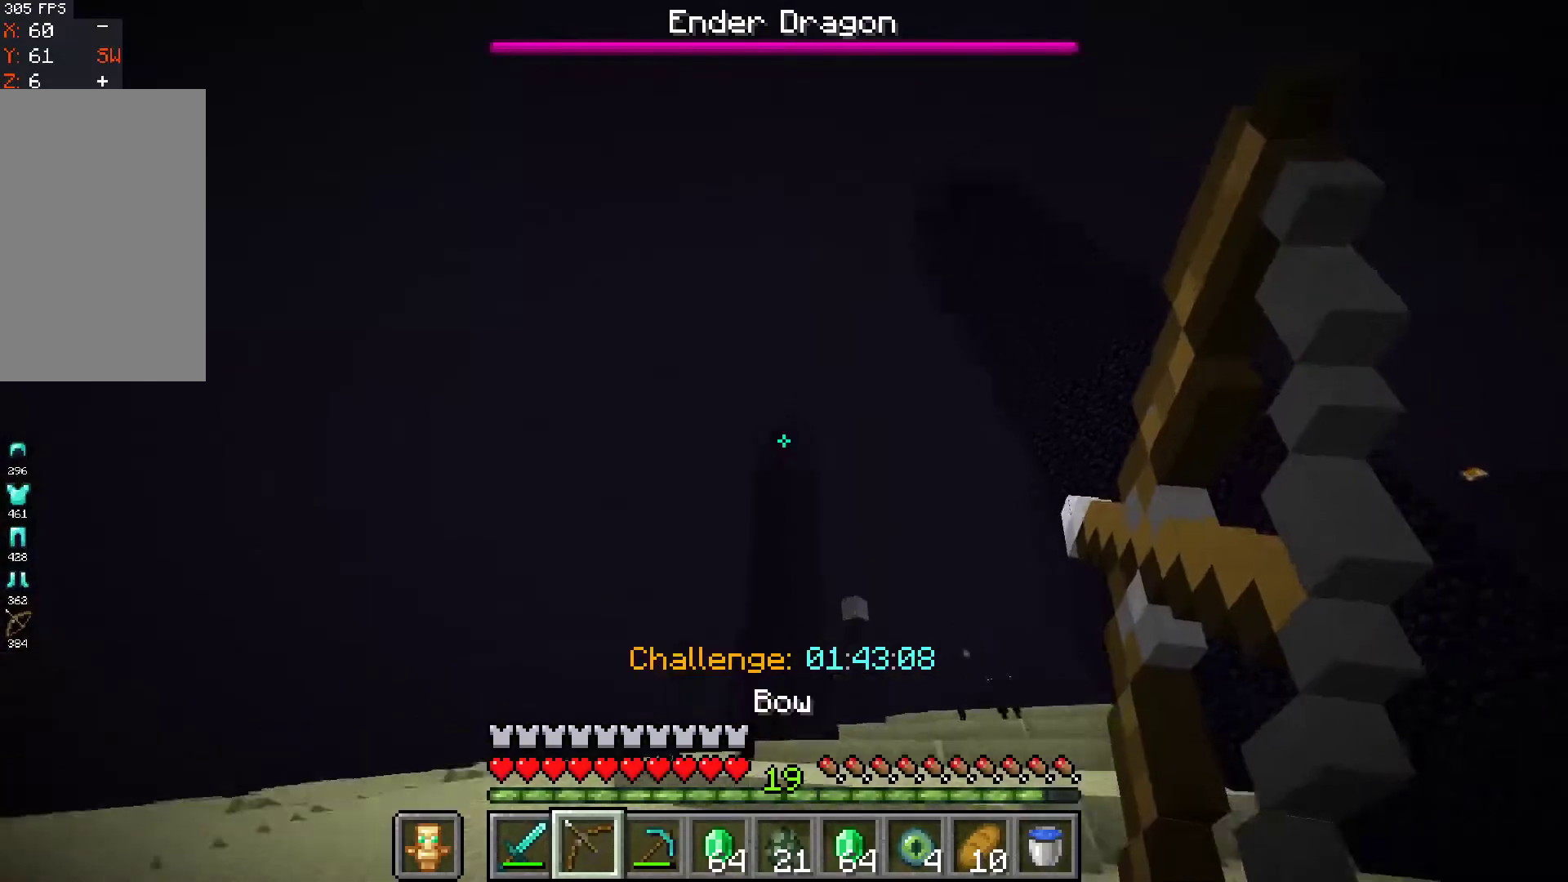
{"keys": ["w"], "mouse": ["right"], "events": [[133, "space", "up"], [200, "a", "up"]]}
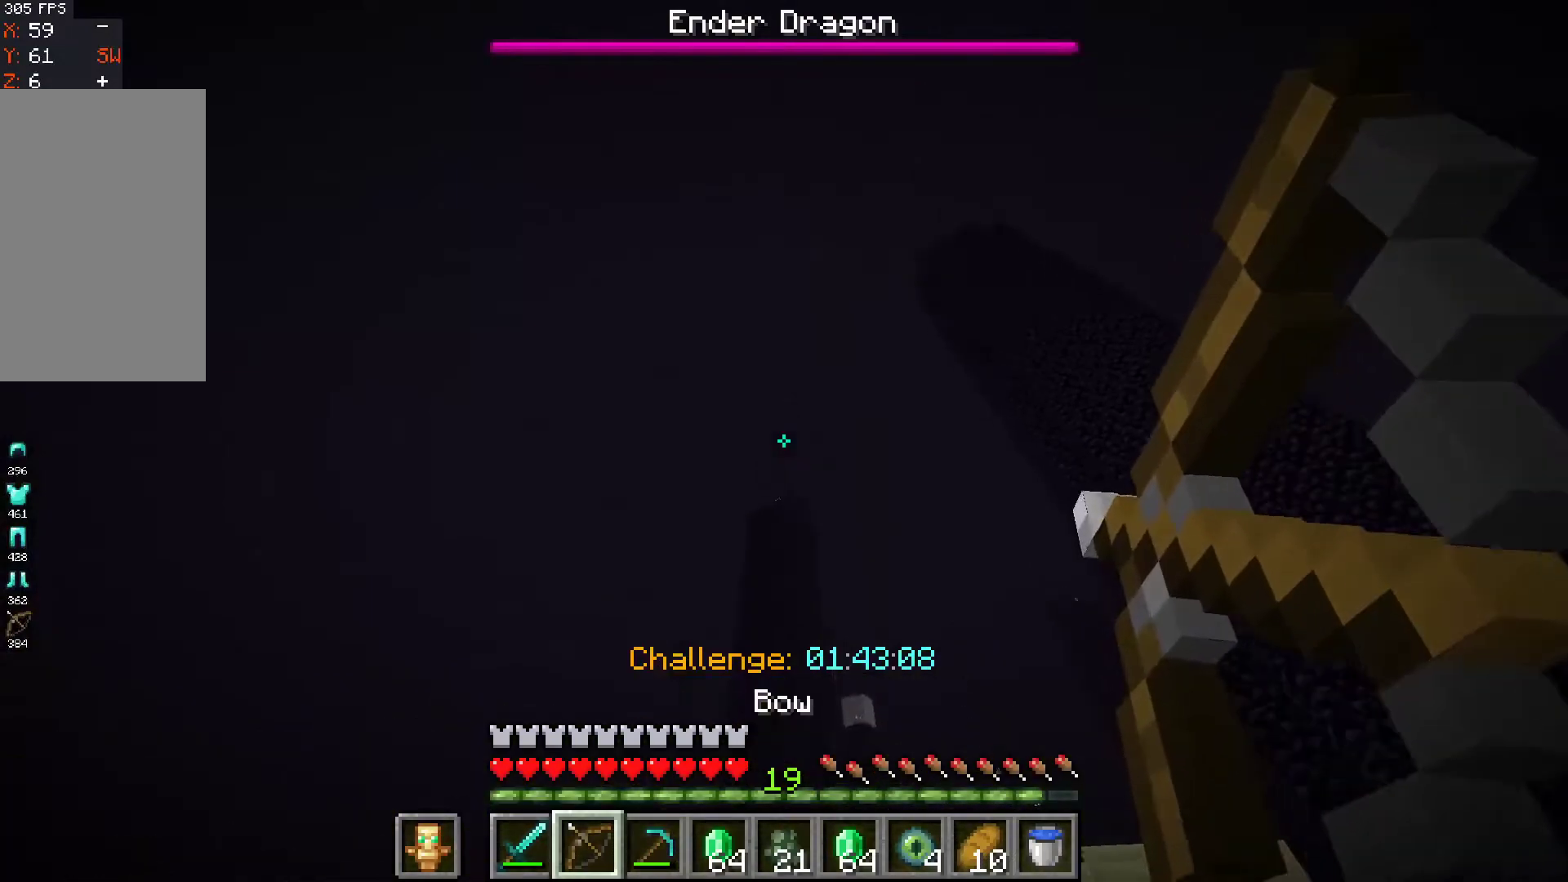
{"keys": [], "mouse": [], "events": [[233, "w", "up"], [367, "mouse_right", "up"]]}
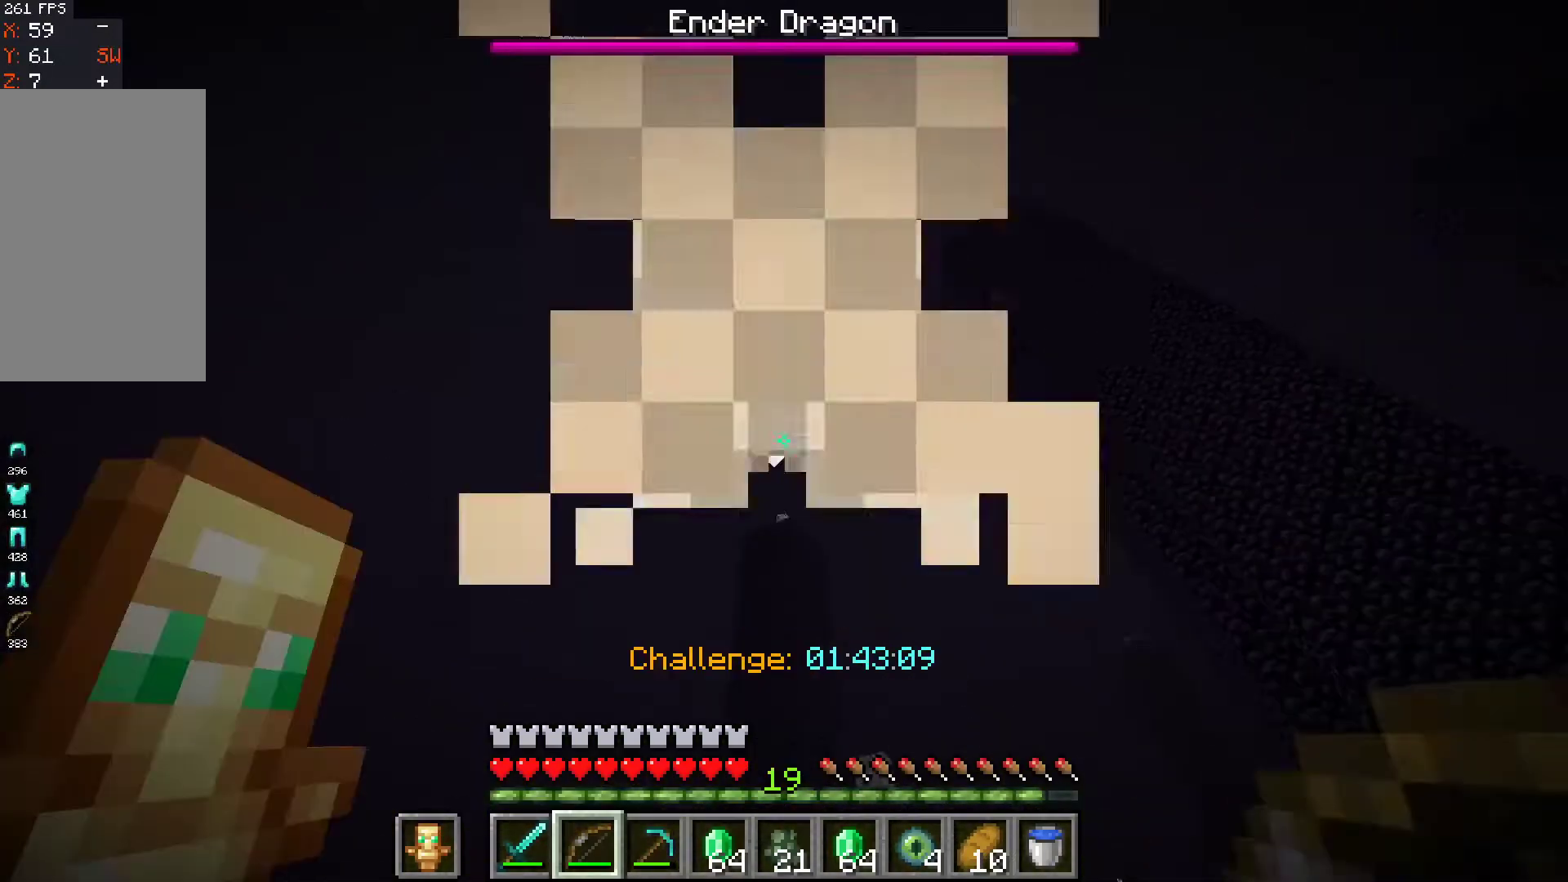
{"keys": ["d", "w"], "mouse": [], "events": [[67, "d", "down"], [167, "w", "down"]]}
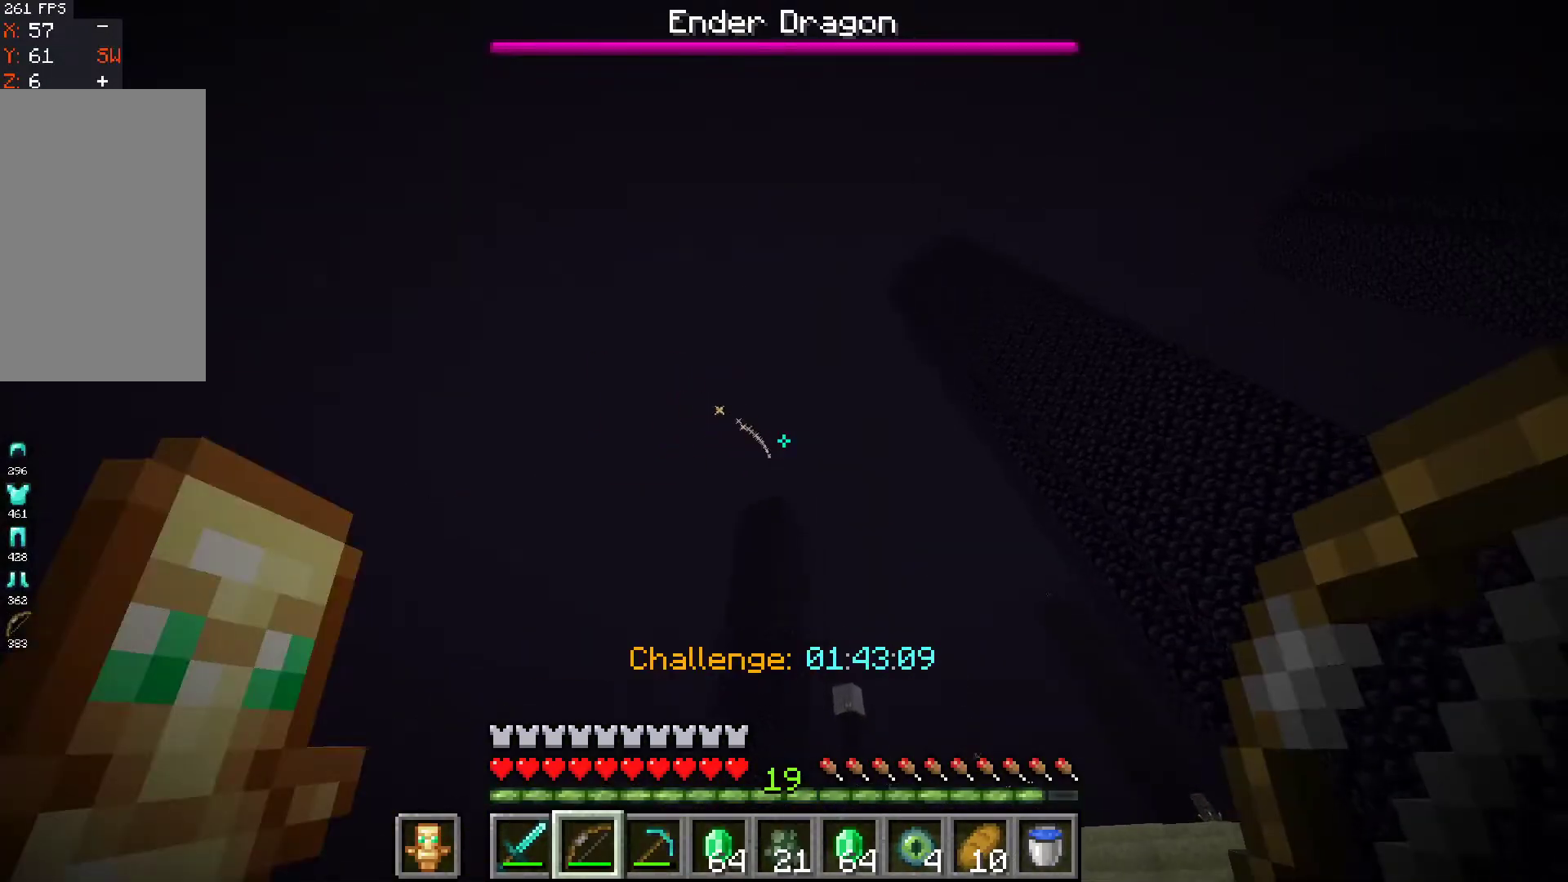
{"keys": ["d", "w"], "mouse": [], "events": []}
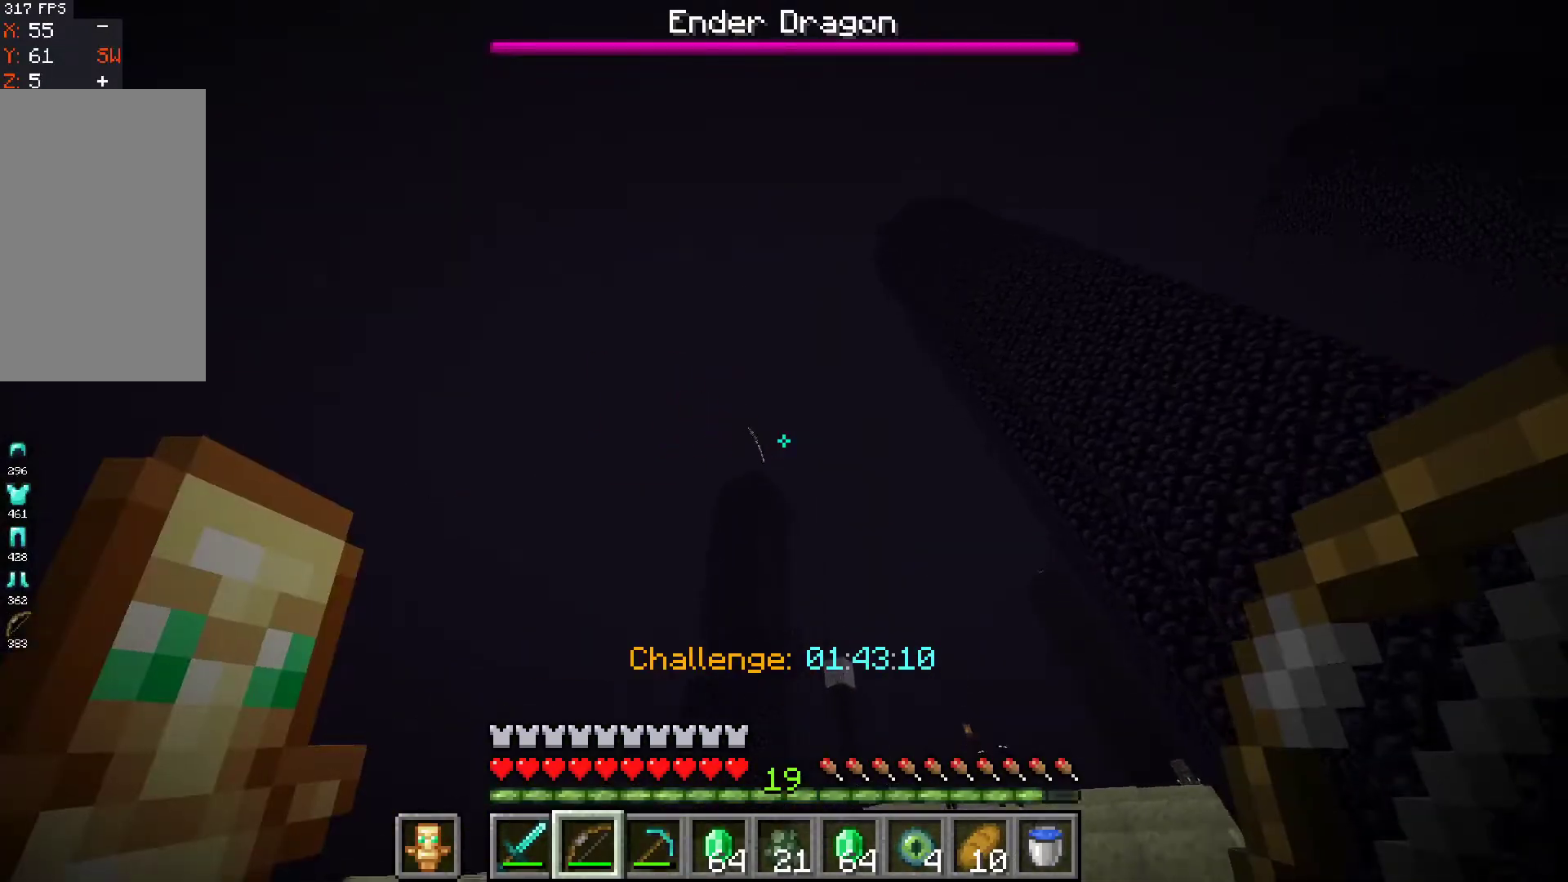
{"keys": [], "mouse": ["right"], "events": [[33, "a", "down"], [33, "d", "up"], [33, "mouse_right", "down"], [67, "a", "up"], [233, "w", "up"]]}
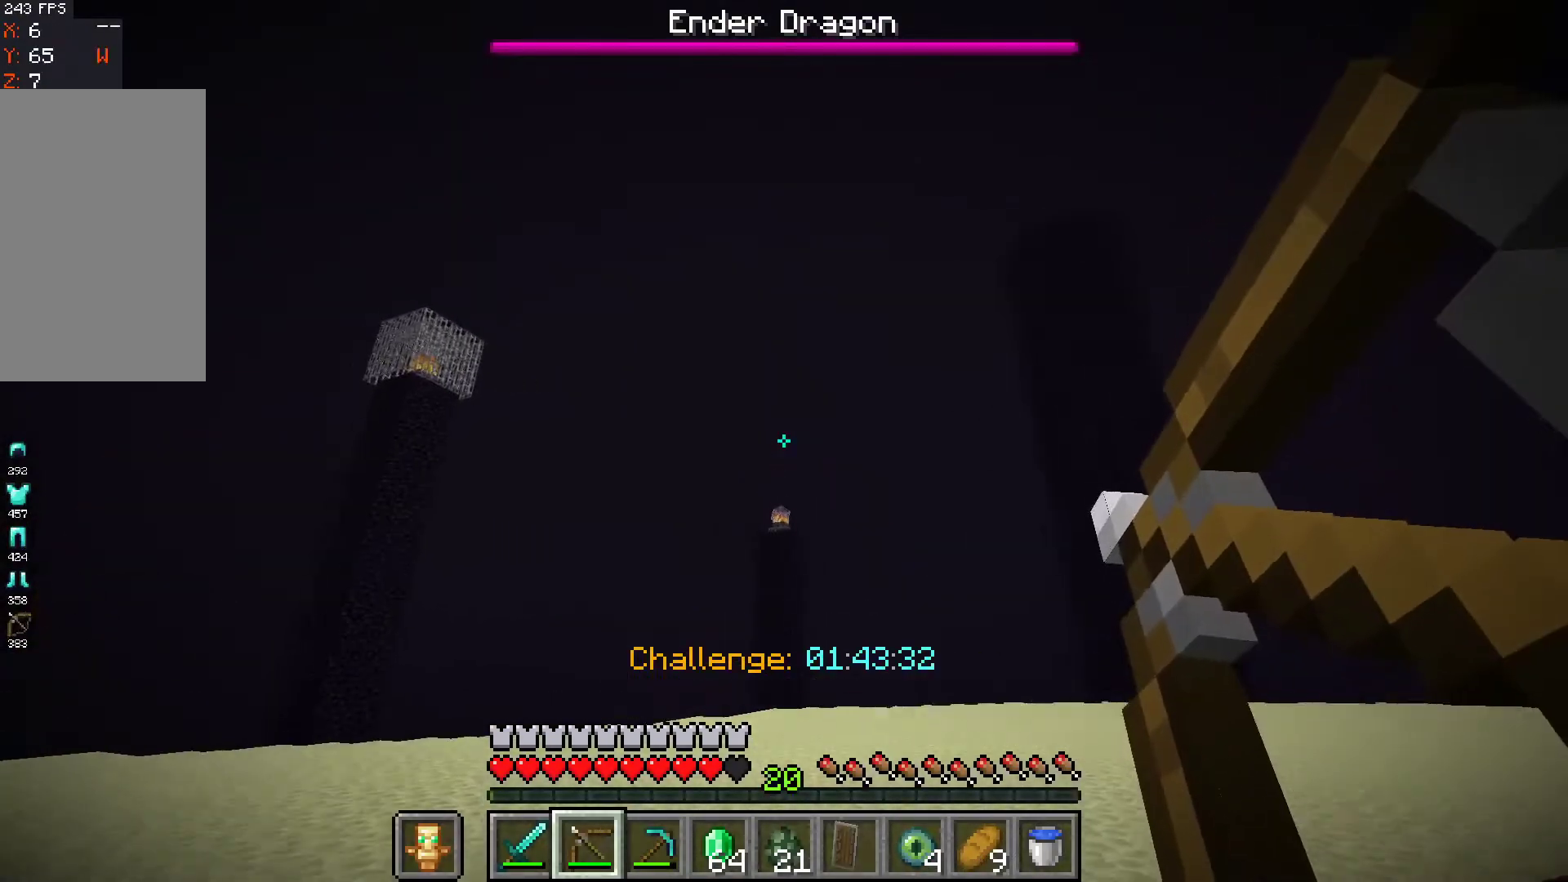
{"keys": ["w"], "mouse": [], "events": [[100, "a", "down"], [133, "w", "down"], [233, "mouse_right", "up"], [500, "a", "up"]]}
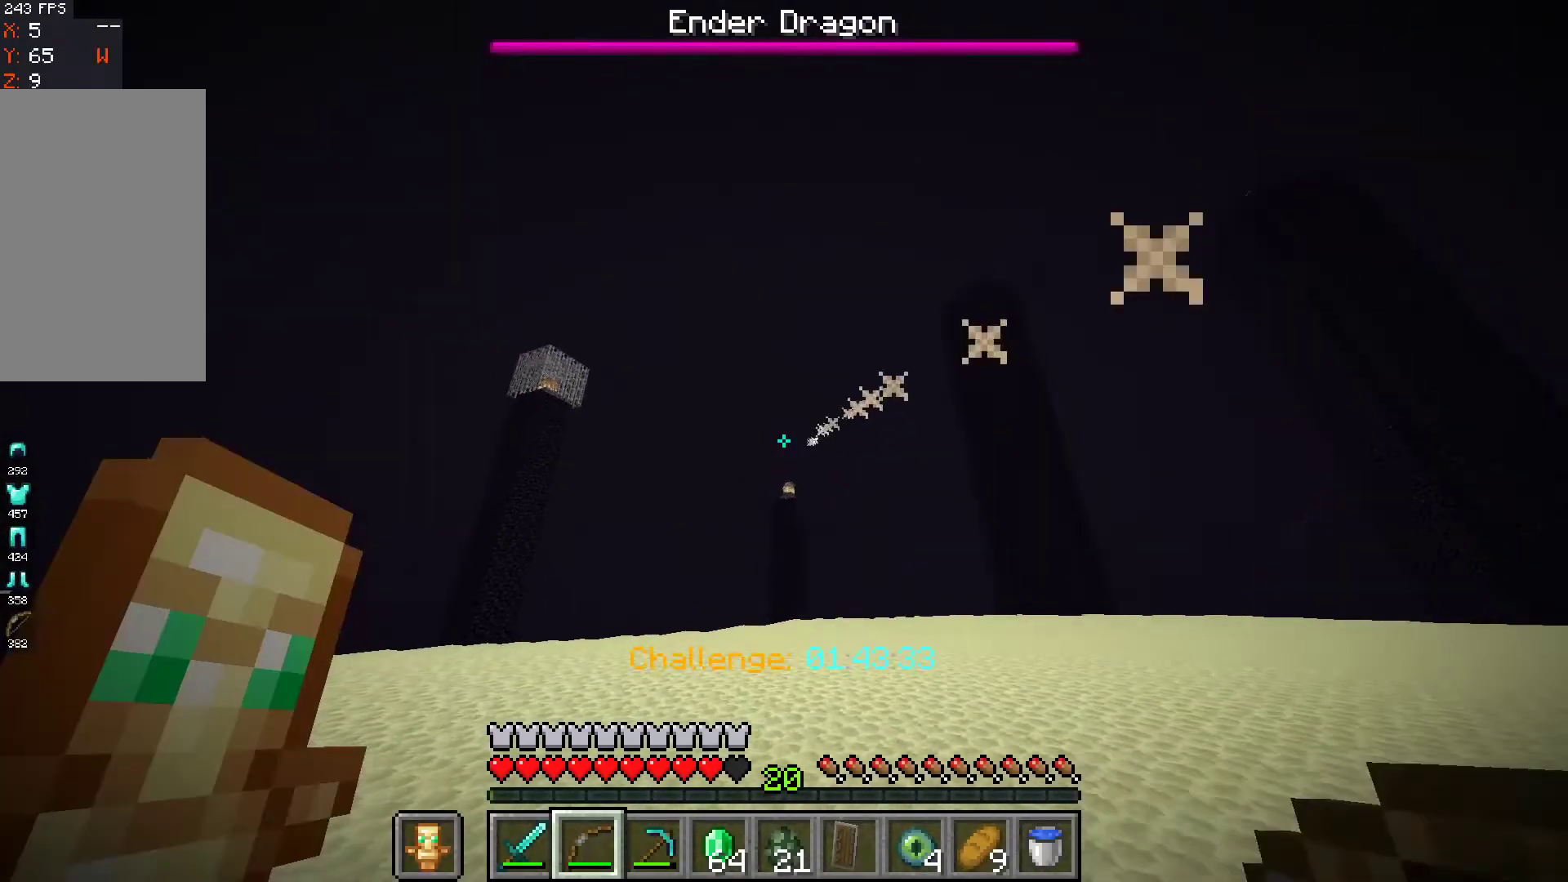
{"keys": ["space", "w"], "mouse": [], "events": [[200, "d", "down"], [200, "space", "down"], [500, "d", "up"]]}
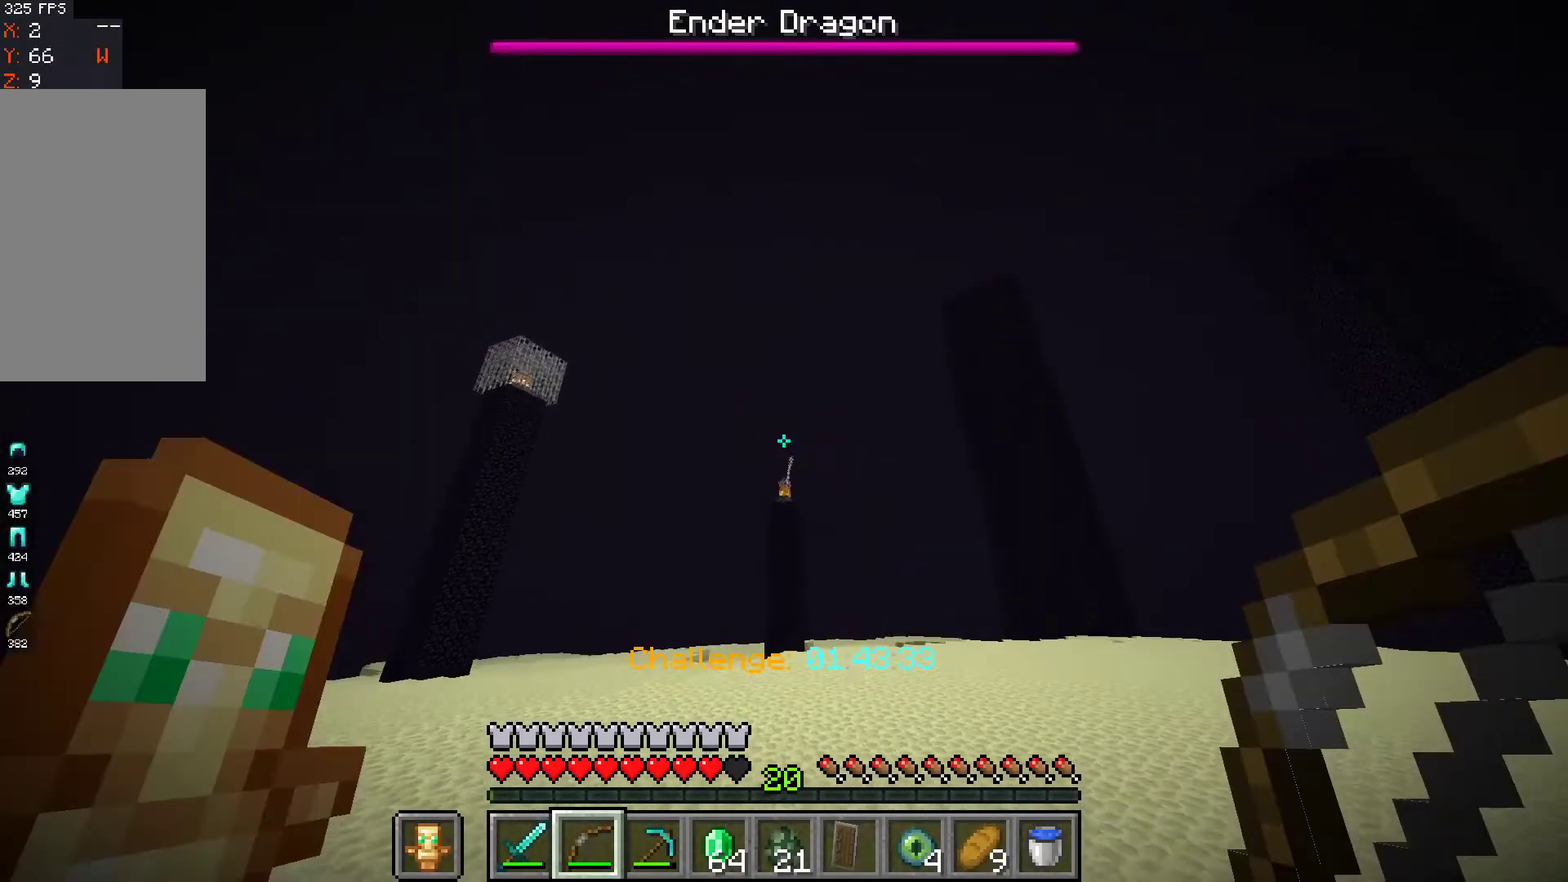
{"keys": ["space", "w"], "mouse": [], "events": []}
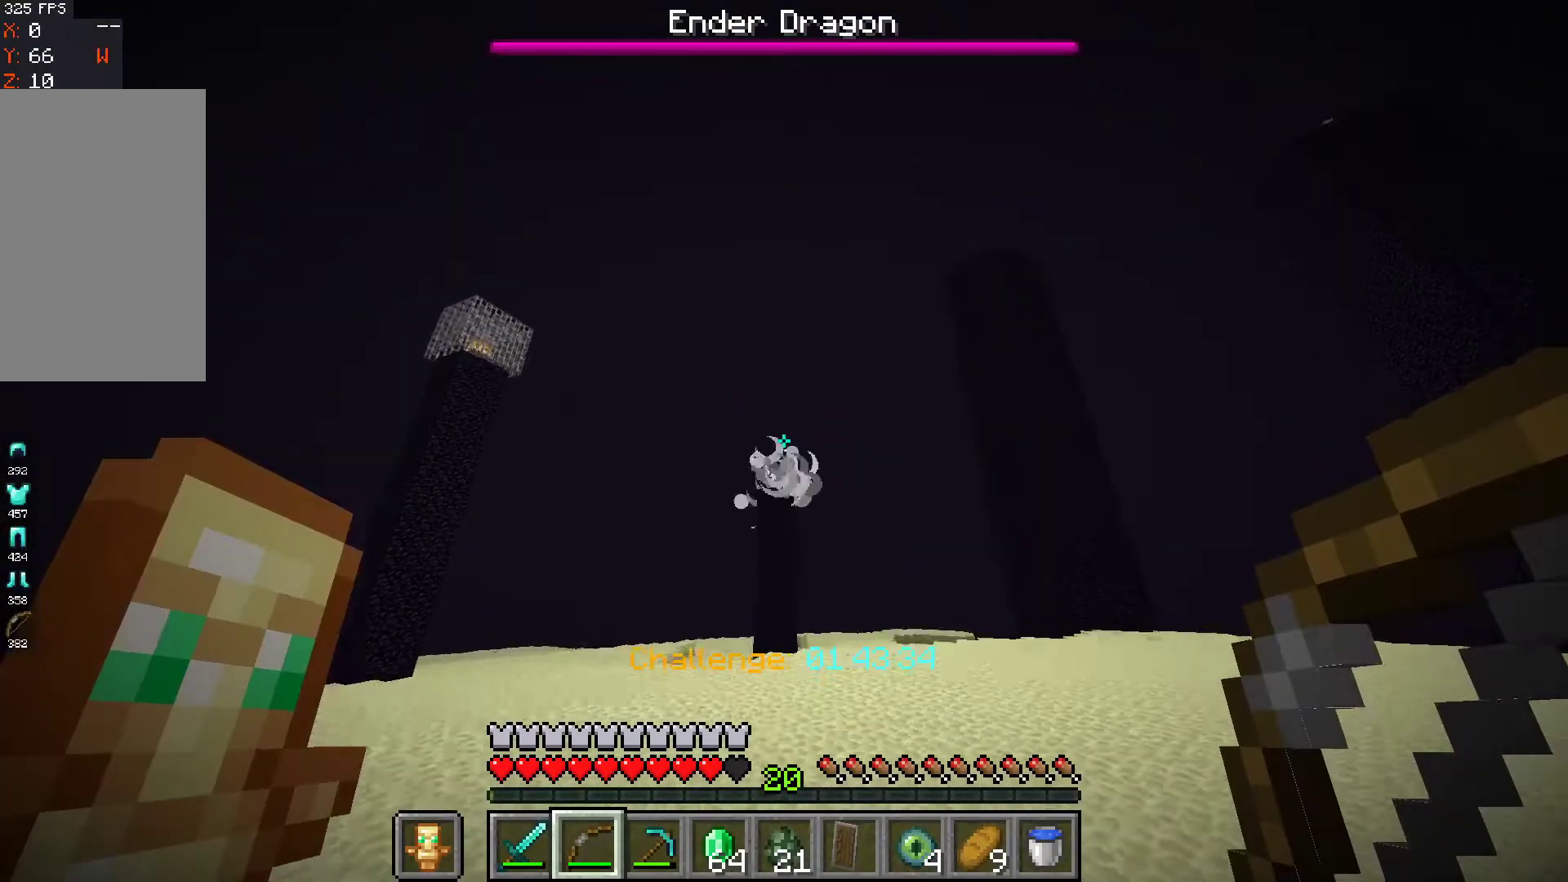
{"keys": ["w"], "mouse": [], "events": [[500, "space", "up"]]}
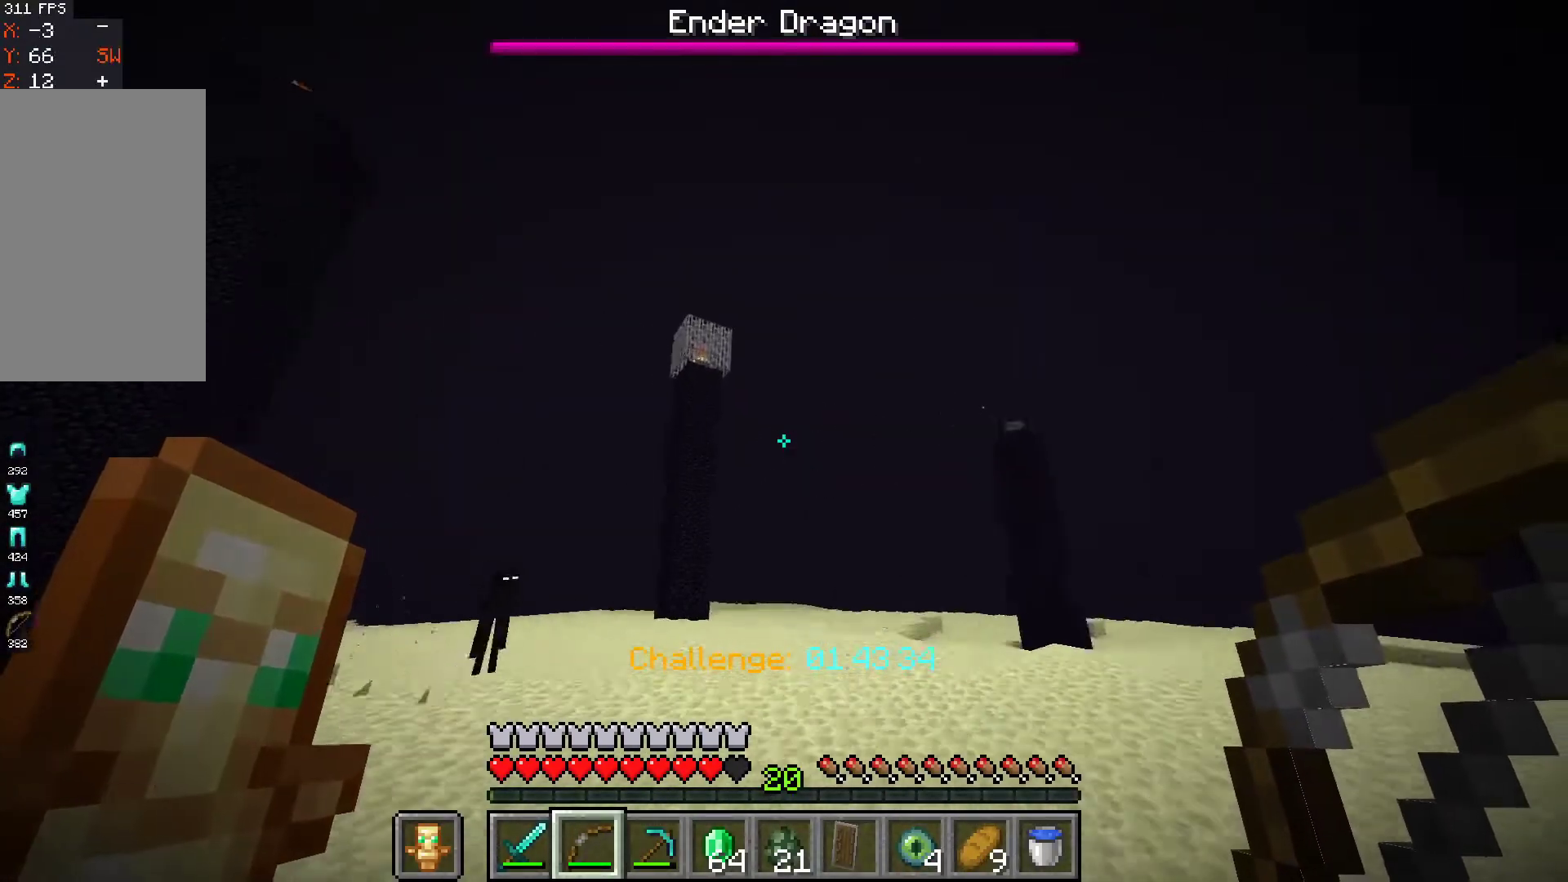
{"keys": ["space", "w"], "mouse": [], "events": [[100, "space", "down"]]}
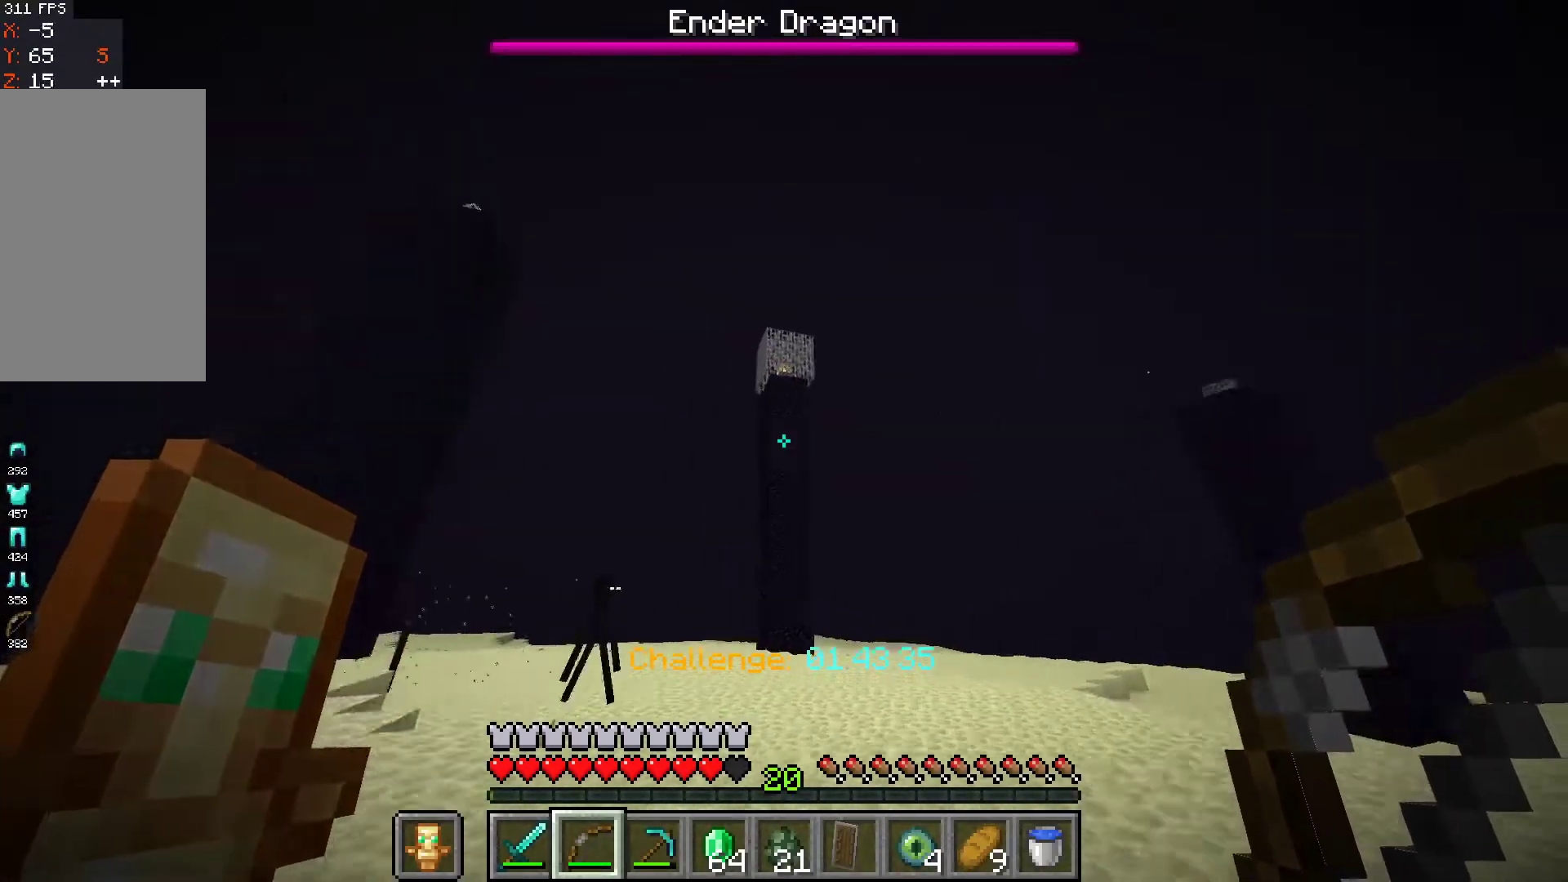
{"keys": [], "mouse": ["right"], "events": [[33, "mouse_right", "down"], [33, "space", "up"], [33, "w", "up"]]}
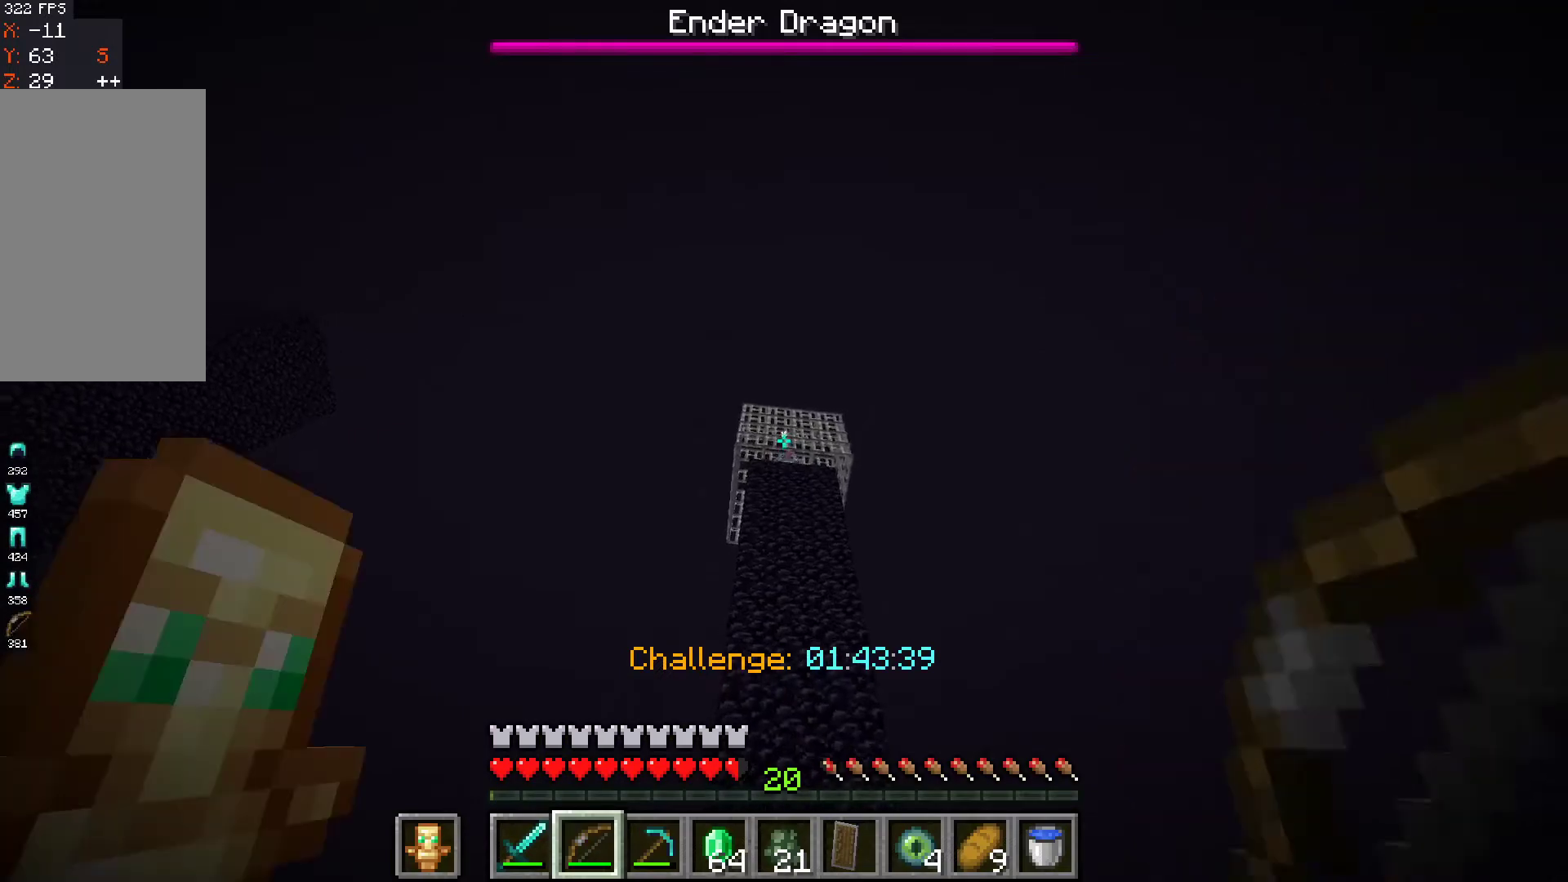
{"keys": ["d", "w"], "mouse": [], "events": [[67, "mouse_right", "up"], [200, "d", "down"], [433, "w", "down"]]}
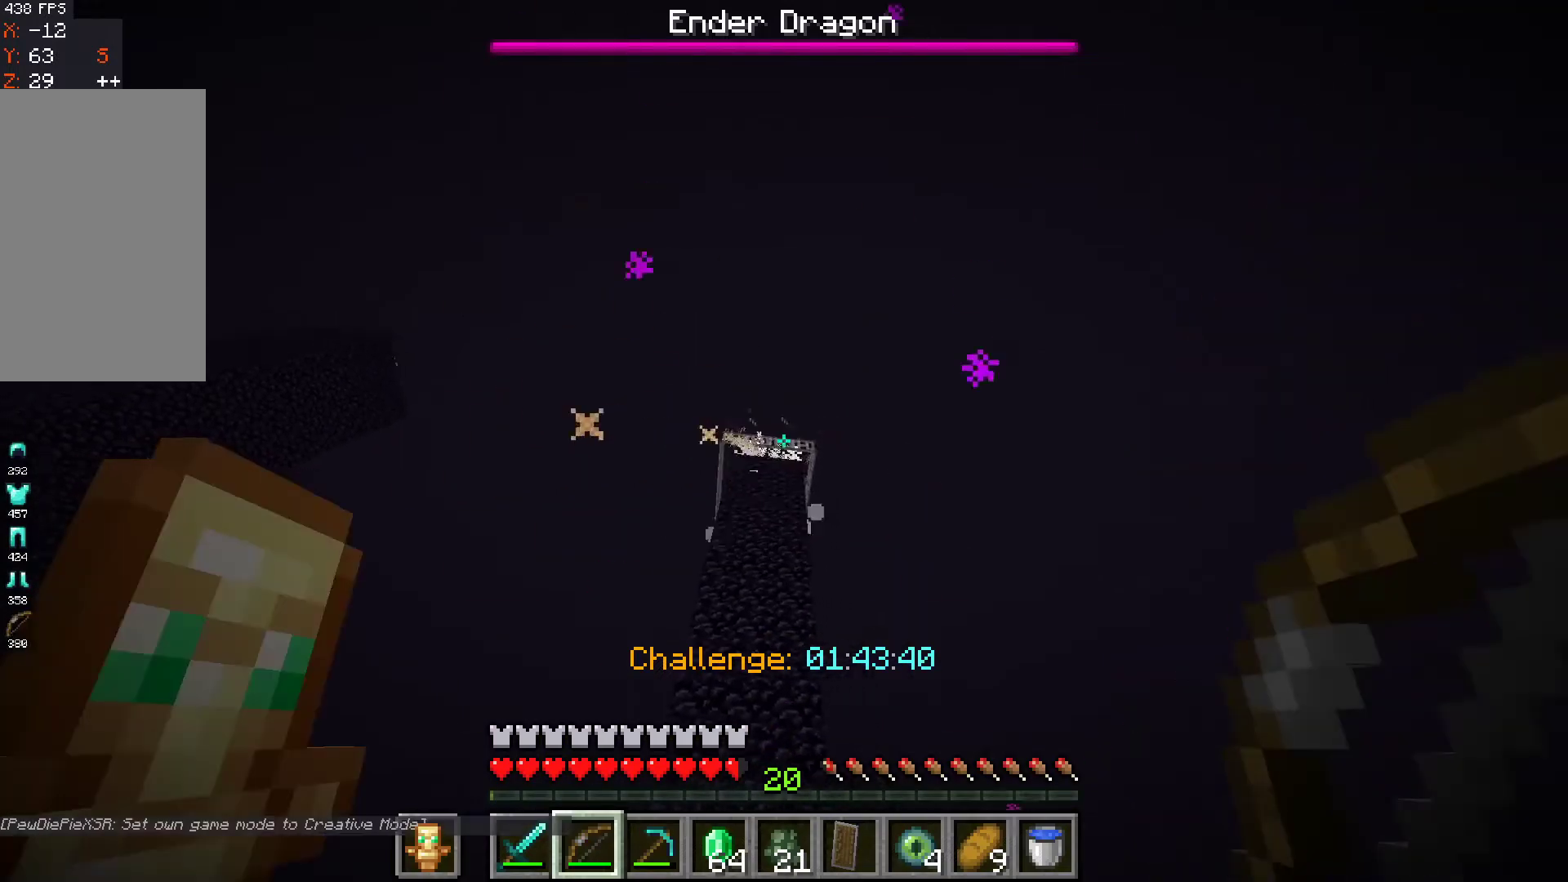
{"keys": ["space", "w"], "mouse": [], "events": [[367, "d", "up"], [367, "space", "down"]]}
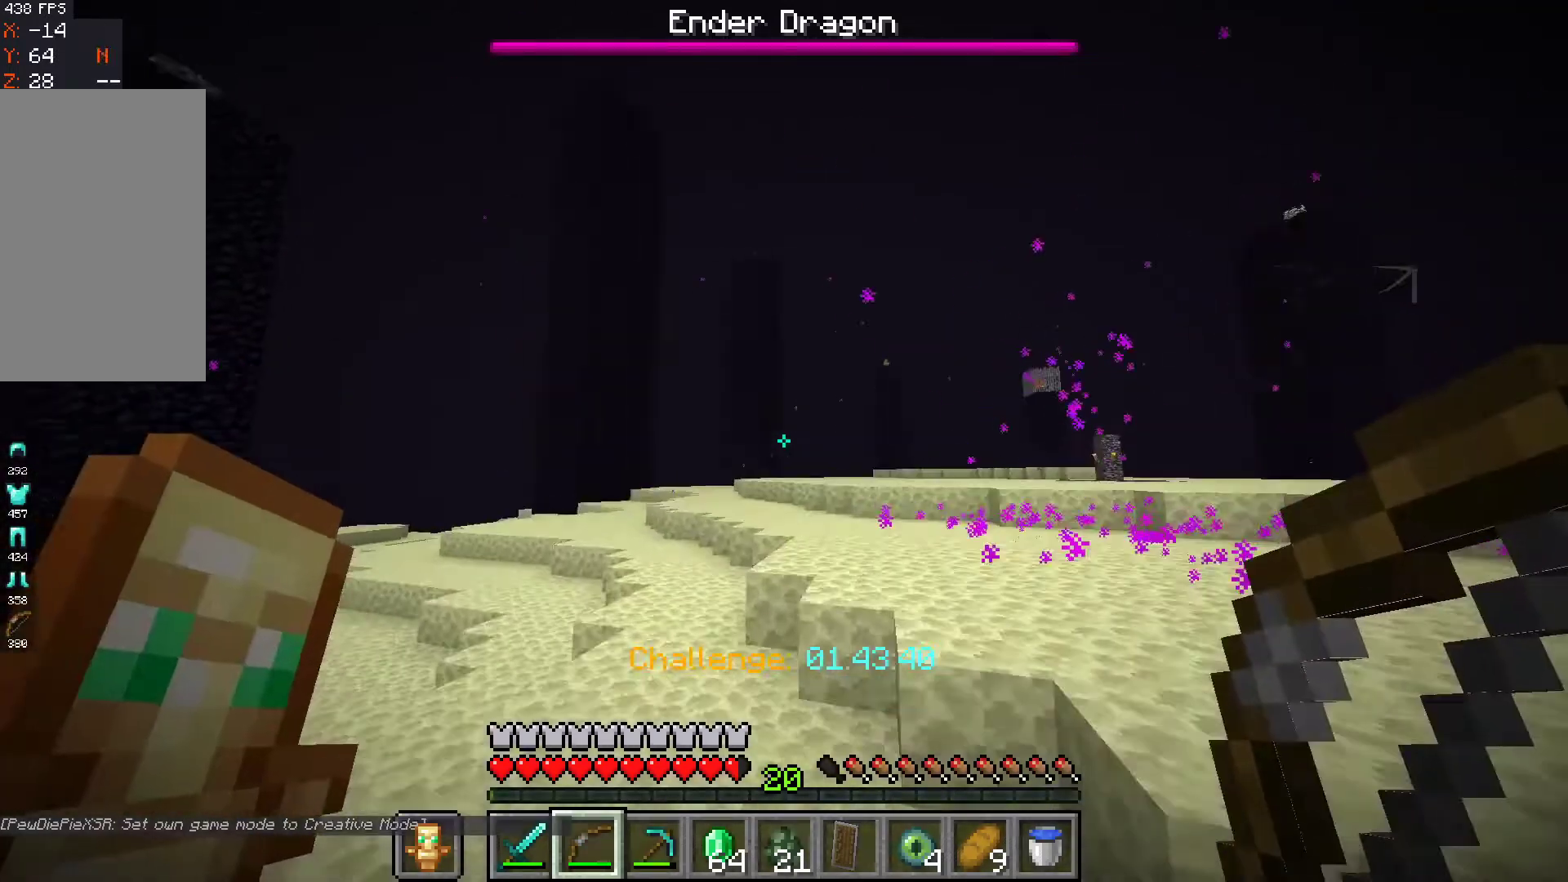
{"keys": ["space", "w"], "mouse": [], "events": [[200, "a", "down"], [400, "a", "up"]]}
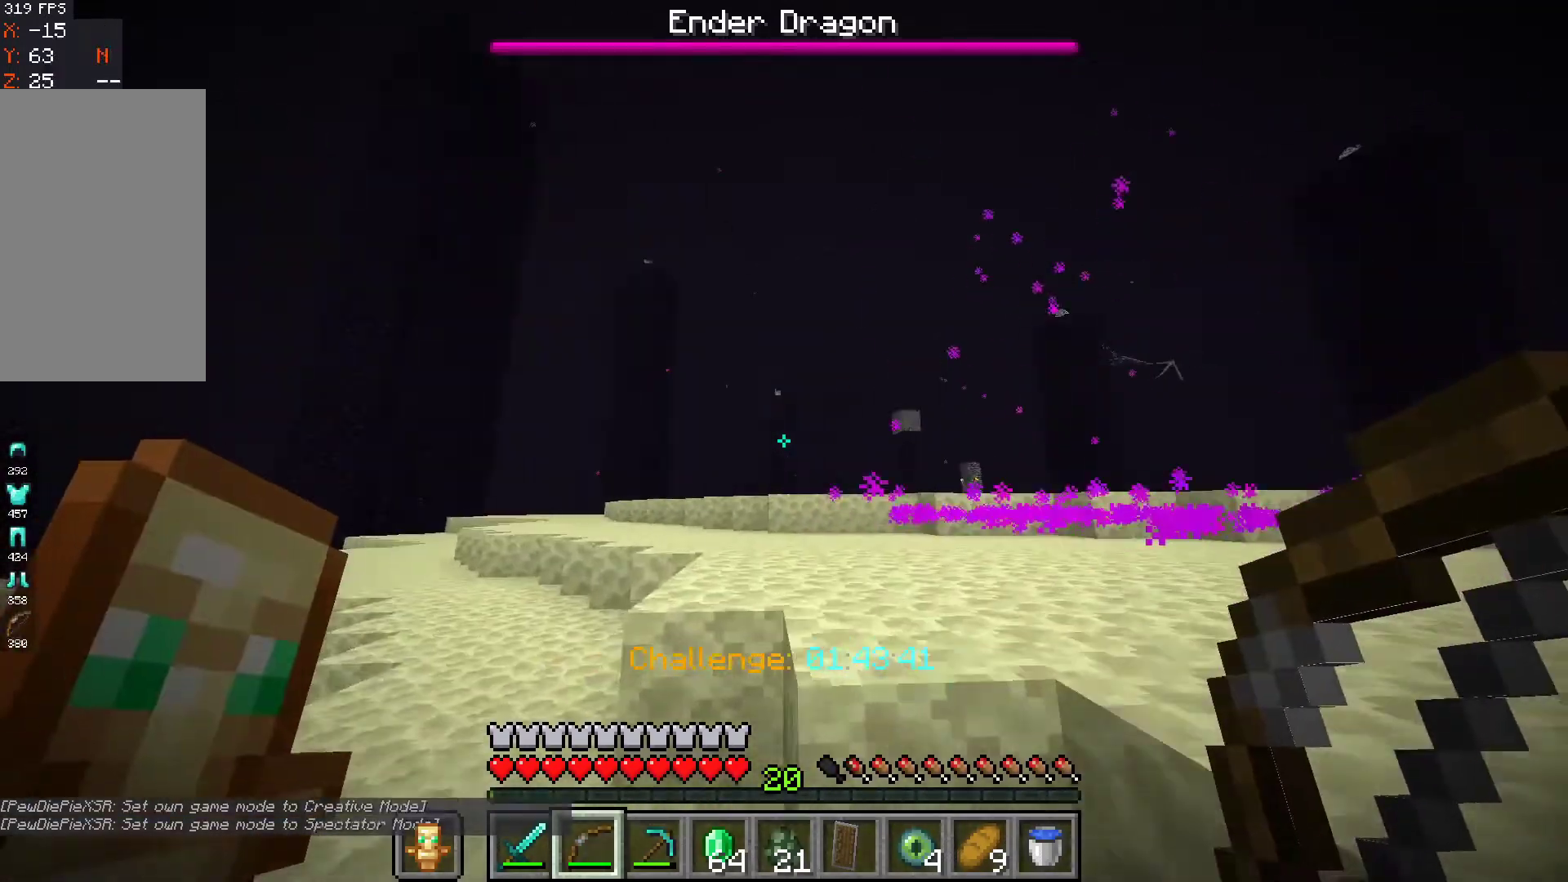
{"keys": ["a", "space", "w"], "mouse": [], "events": [[467, "a", "down"]]}
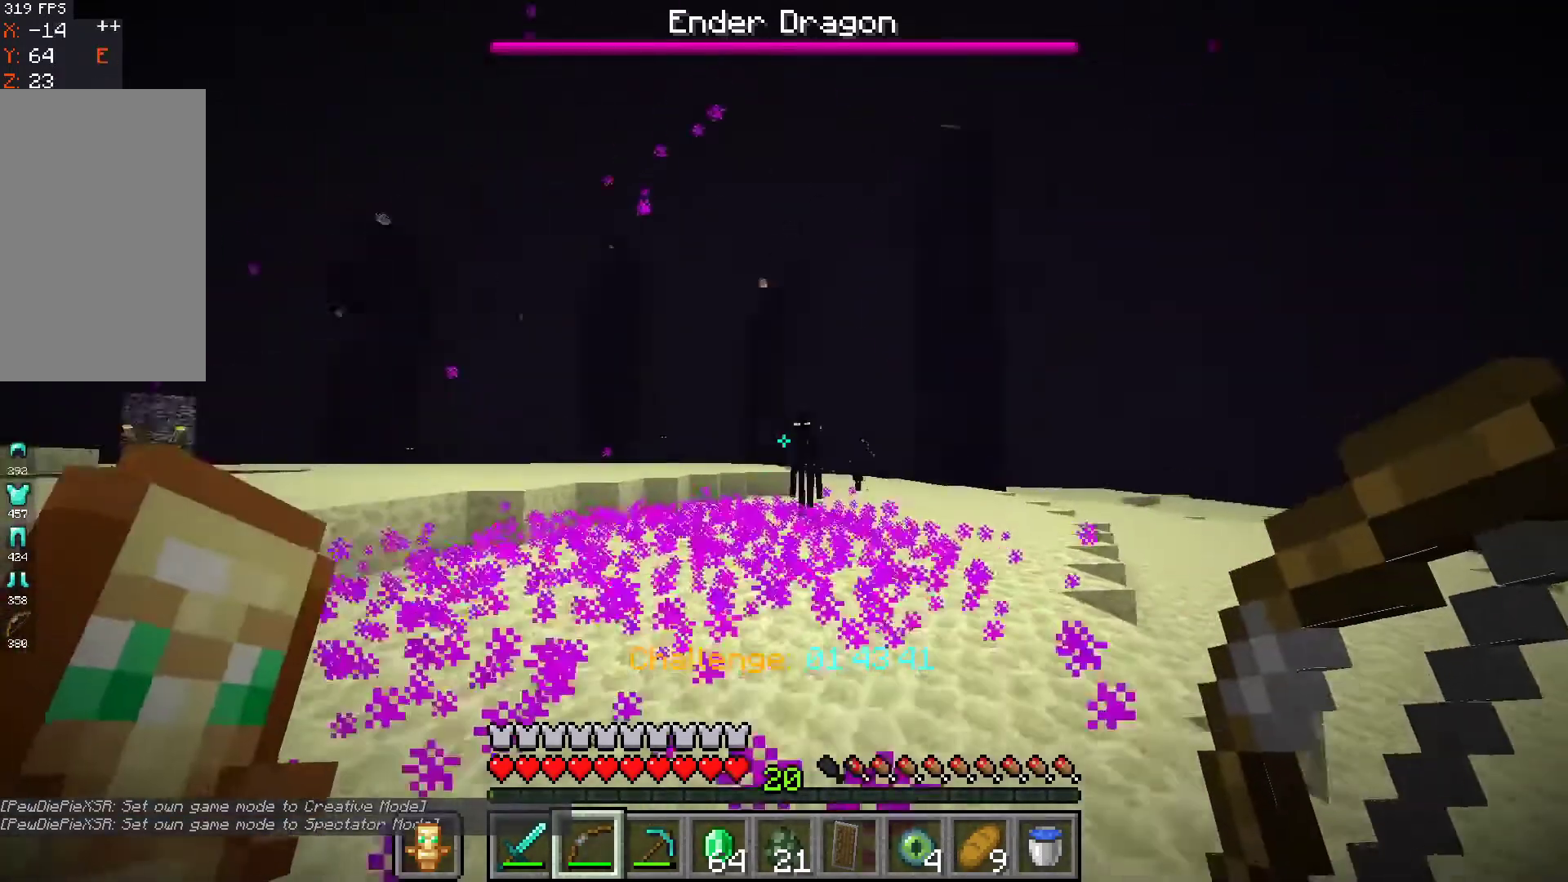
{"keys": ["a", "w"], "mouse": [], "events": [[33, "a", "up"], [33, "mouse_right", "down"], [33, "space", "up"], [33, "w", "up"], [200, "w", "down"], [367, "a", "down"], [433, "mouse_right", "up"]]}
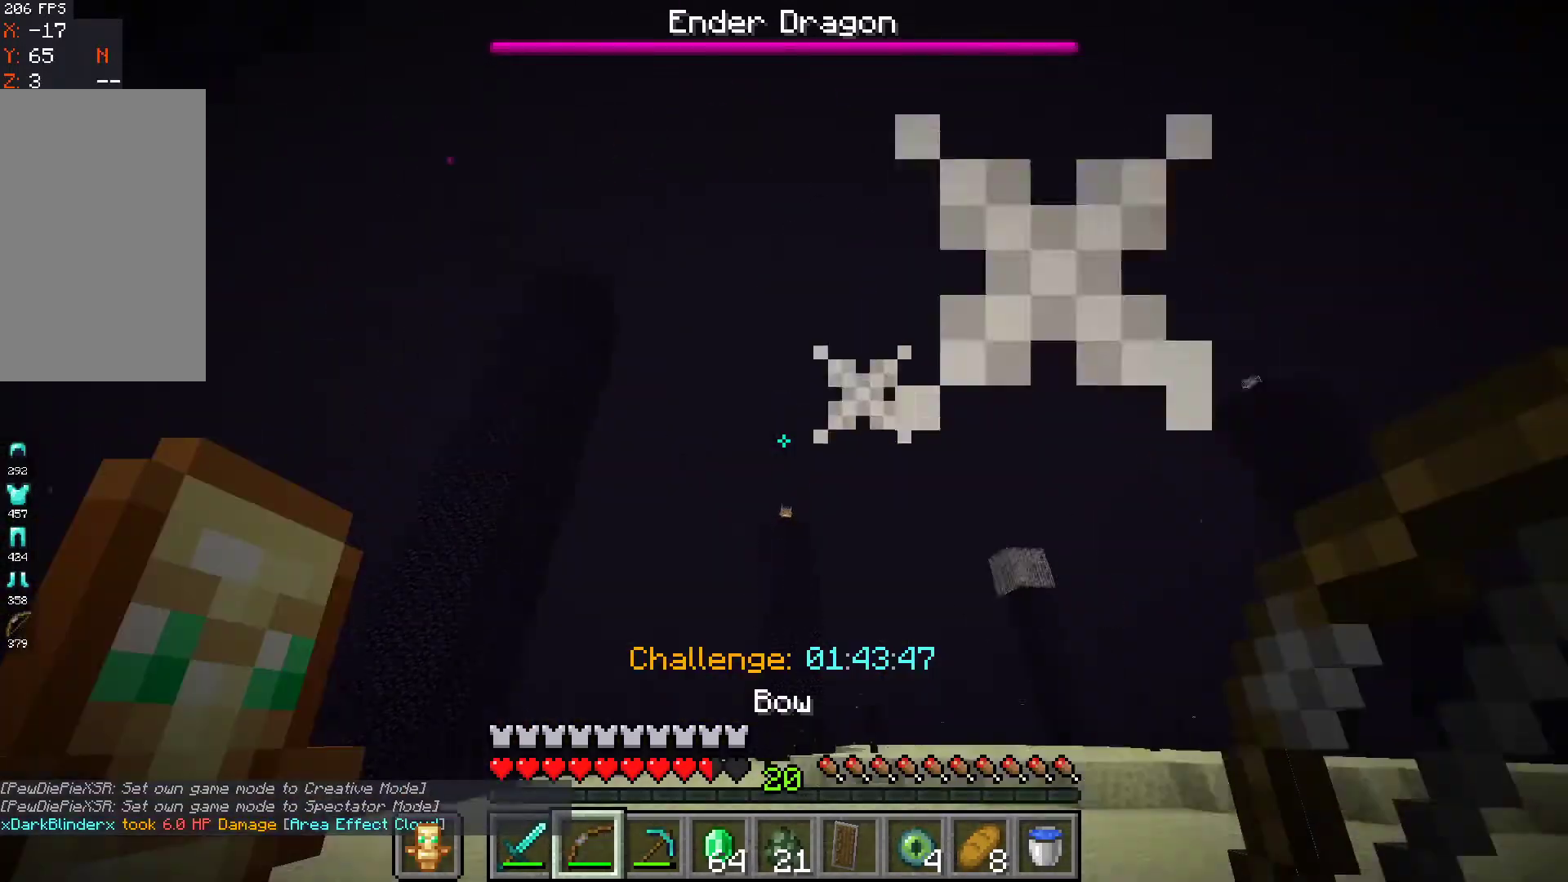
{"keys": ["space", "w"], "mouse": [], "events": [[233, "a", "up"], [267, "space", "down"]]}
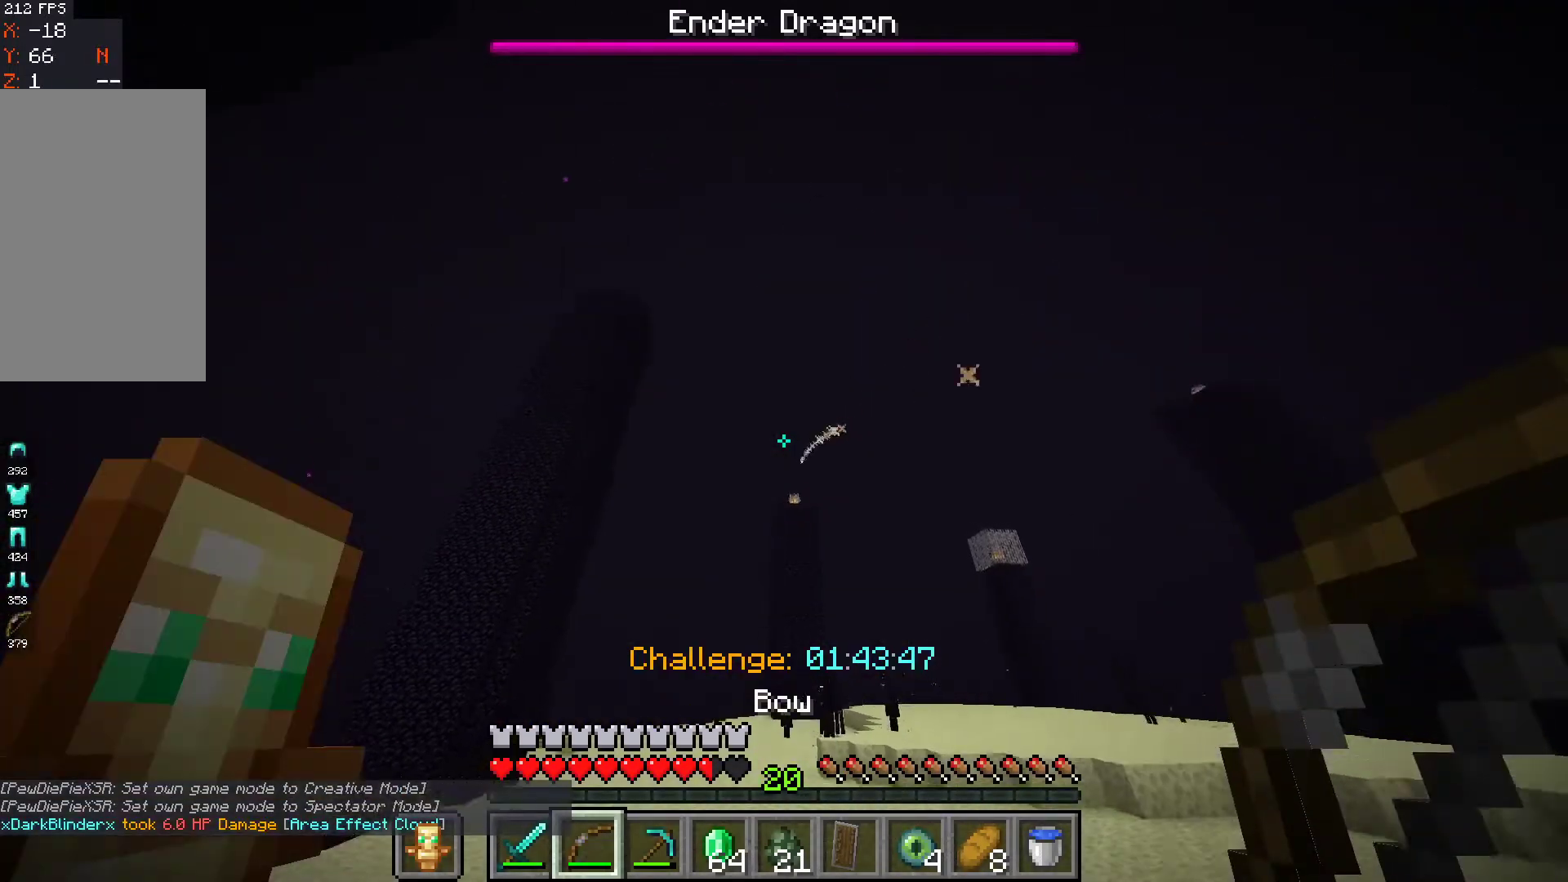
{"keys": ["space", "w"], "mouse": ["right"], "events": [[333, "mouse_right", "down"]]}